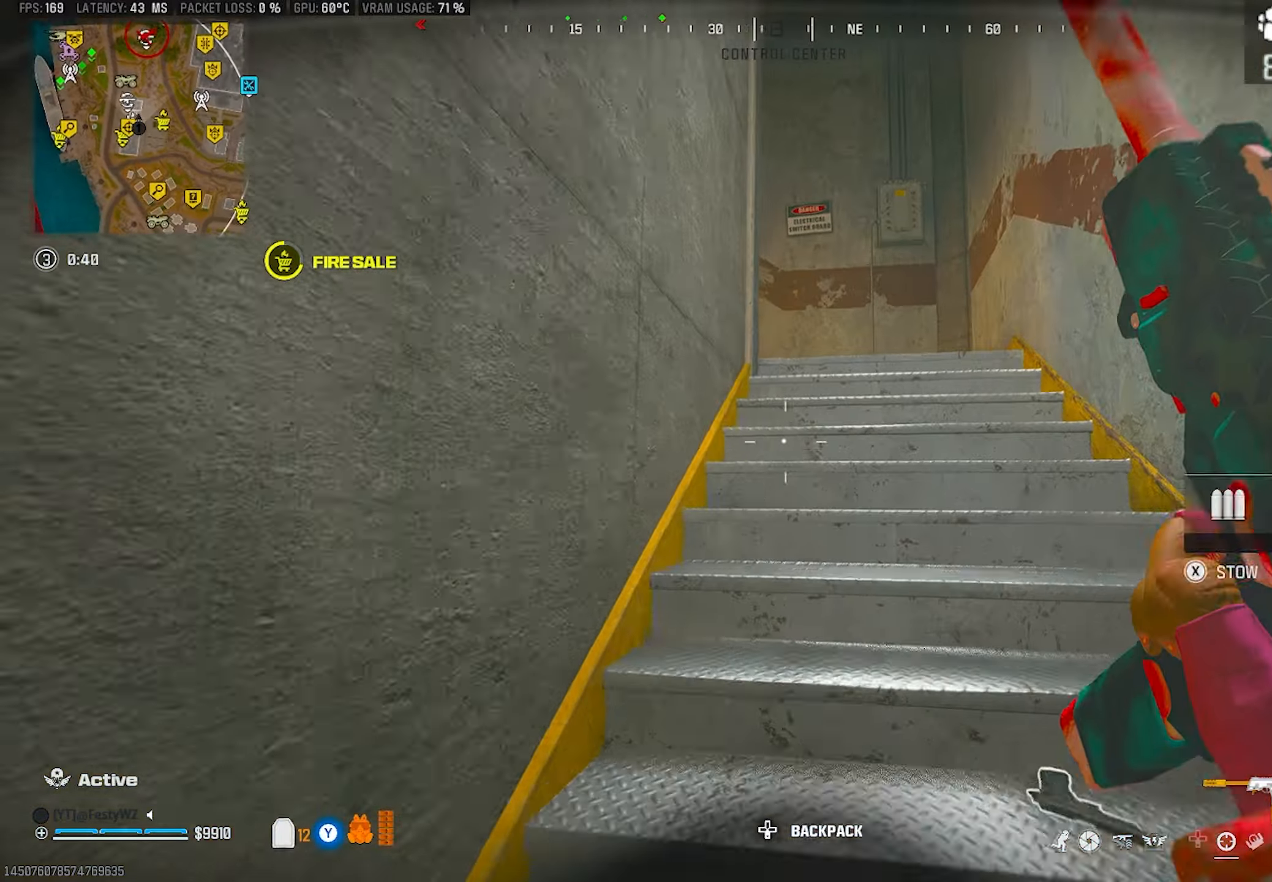
Gameplay with a controller (PlayStation layout); each line is a JSON object with the inputs held at the frame after it. "events" lists button and stick changes between this image and that frame as [ms after this image, input, new state], when the widget could be followed in between.
{"buttons": [], "left_stick": "up-right", "right_stick": "left", "events": [[317, "CIRCLE", "down"], [383, "CIRCLE", "up"], [383, "right_stick", "left"], [500, "left_stick", "up-right"]]}
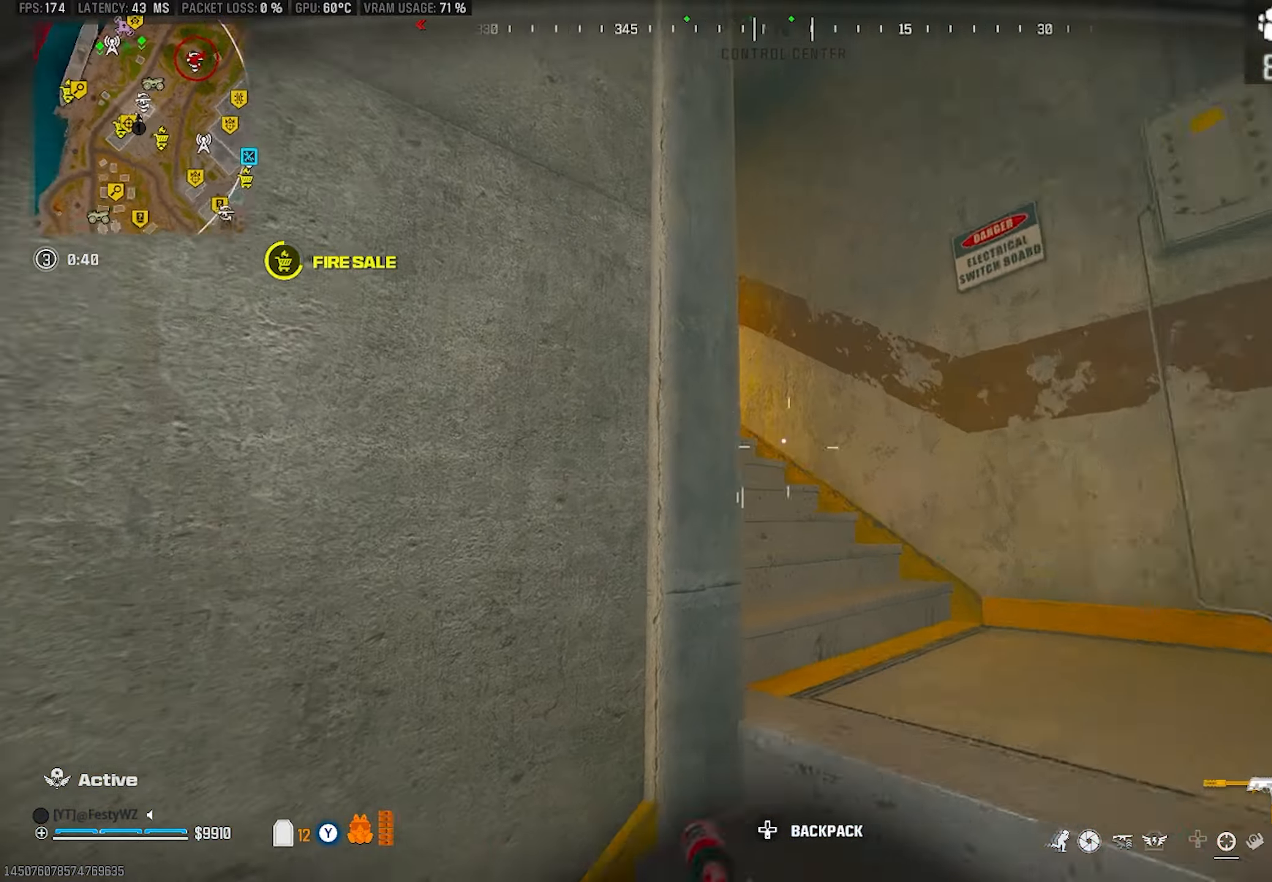
{"buttons": [], "left_stick": "up", "right_stick": "center", "events": [[17, "CROSS", "down"], [83, "L2", "down"], [117, "CROSS", "up"], [250, "left_stick", "up-left"], [283, "L2", "up"], [350, "right_stick", "down-left"], [383, "left_stick", "up"], [500, "right_stick", "center"]]}
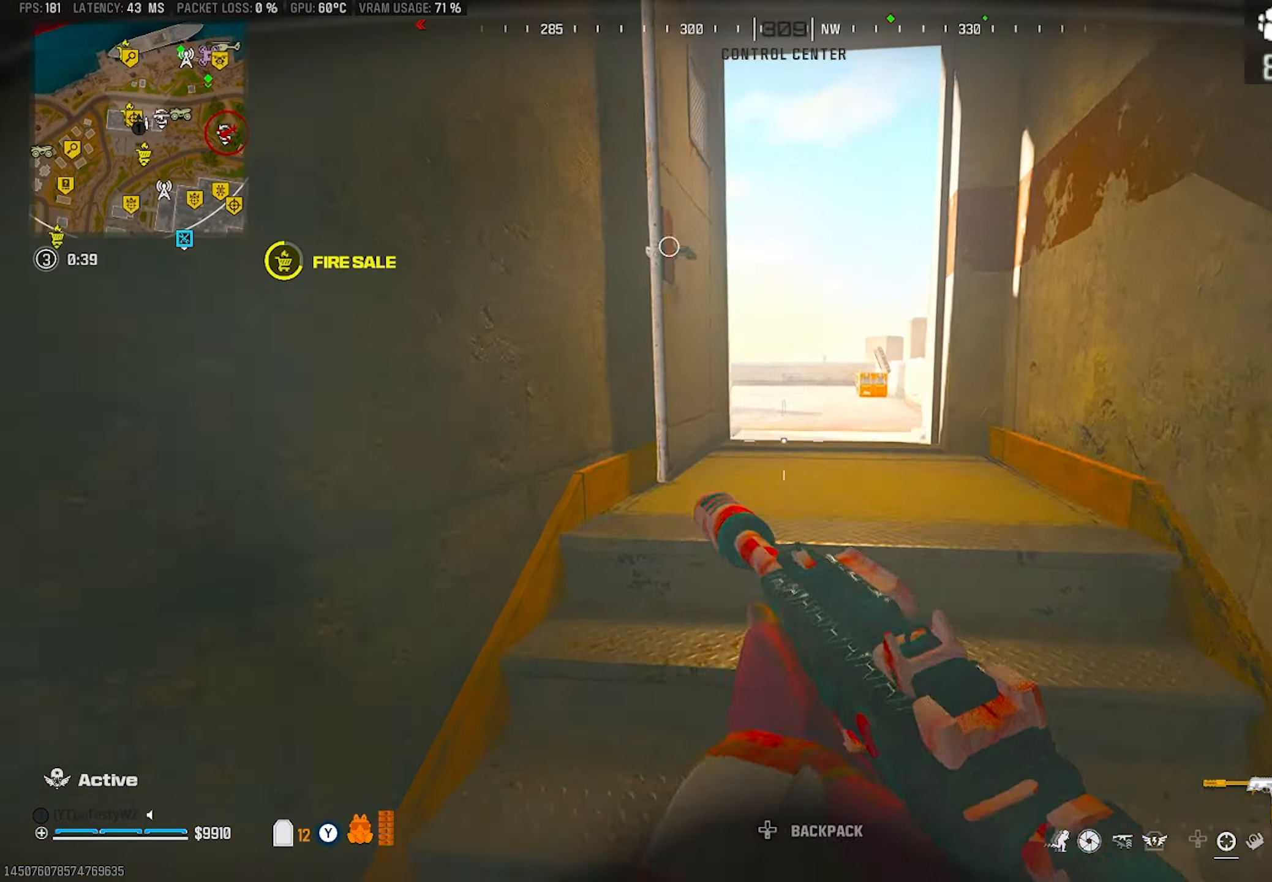
{"buttons": [], "left_stick": "up-right", "right_stick": "left", "events": [[400, "right_stick", "left"], [467, "left_stick", "up-right"]]}
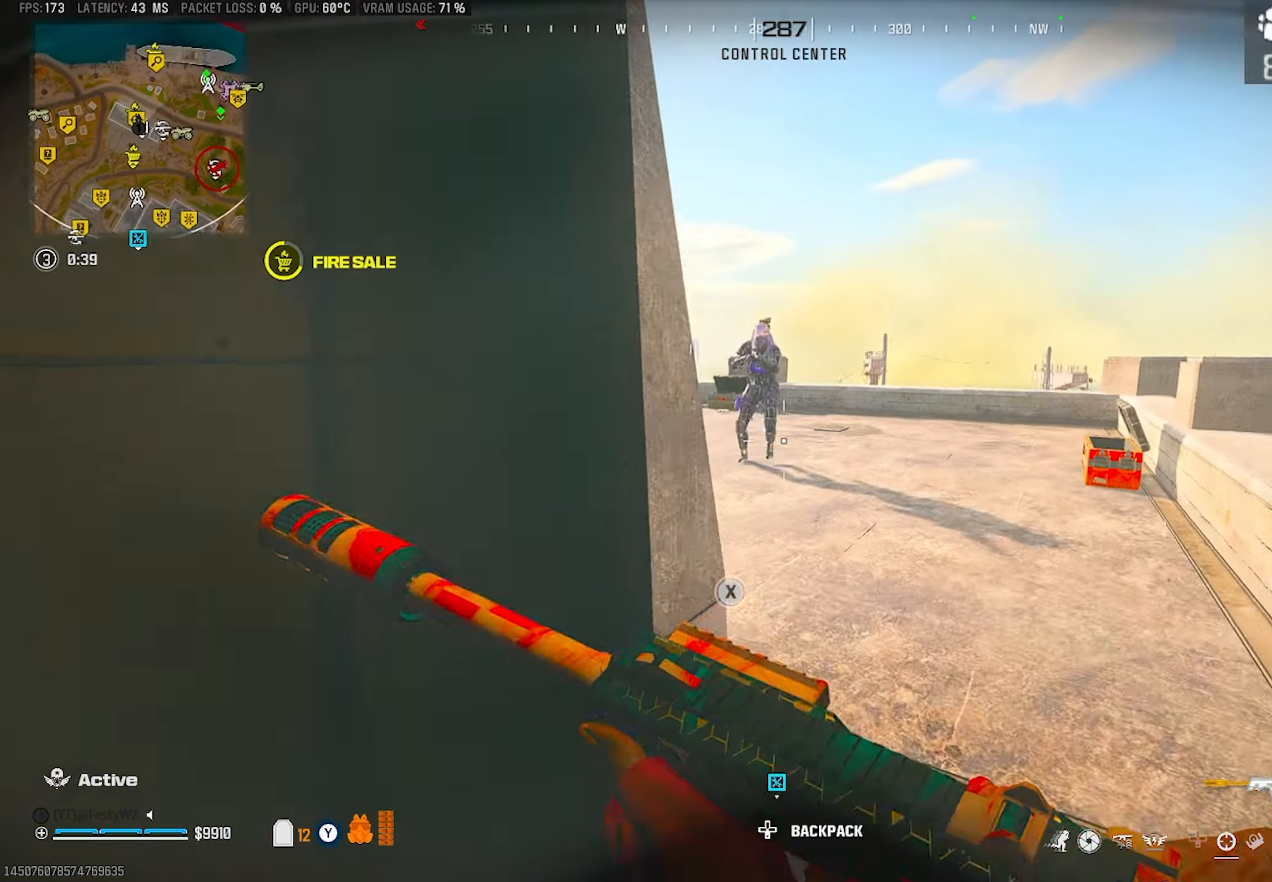
{"buttons": ["CIRCLE", "L2", "R2"], "left_stick": "up", "right_stick": "up", "events": [[17, "right_stick", "center"], [33, "left_stick", "right"], [117, "R2", "down"], [117, "right_stick", "up"], [150, "L2", "down"], [217, "left_stick", "up-left"], [267, "left_stick", "down-left"], [283, "right_stick", "center"], [333, "CIRCLE", "down"], [333, "left_stick", "center"], [333, "right_stick", "right"], [417, "left_stick", "up"], [417, "right_stick", "center"], [483, "right_stick", "up"]]}
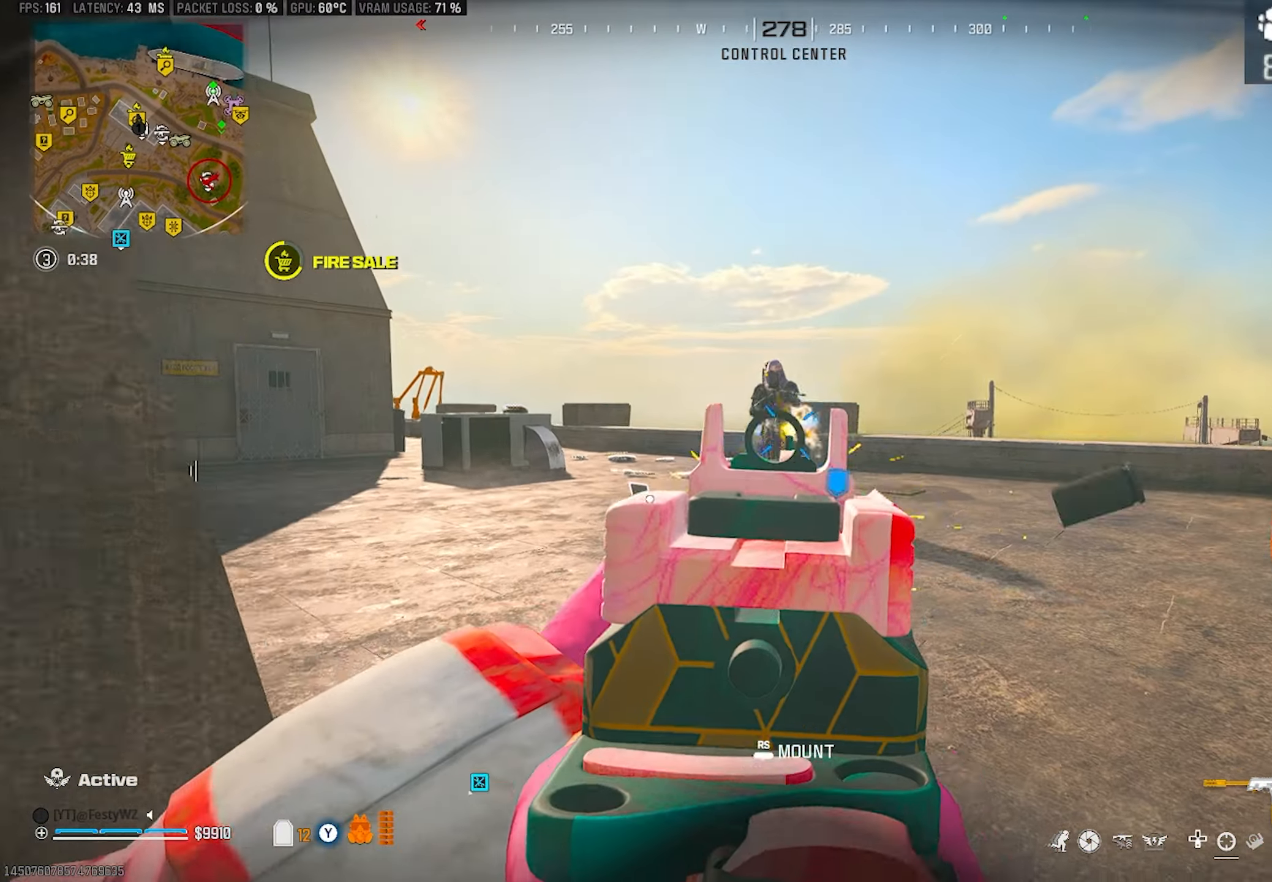
{"buttons": ["CROSS", "L2", "R2"], "left_stick": "down-right", "right_stick": "center", "events": [[133, "left_stick", "left"], [200, "right_stick", "center"], [233, "CIRCLE", "up"], [250, "left_stick", "down-right"], [283, "right_stick", "up-right"], [383, "right_stick", "center"], [417, "CROSS", "down"]]}
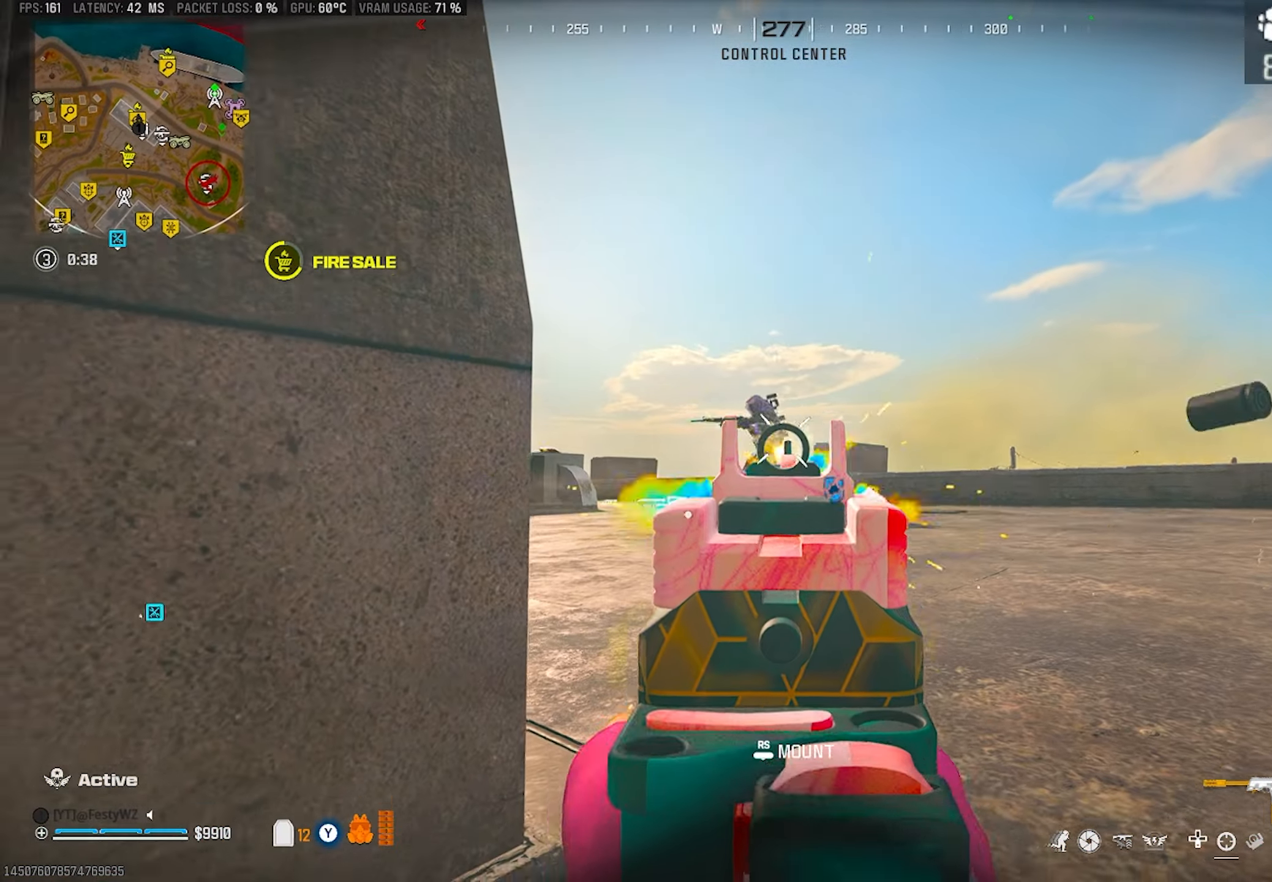
{"buttons": ["R2"], "left_stick": "down-left", "right_stick": "down-left", "events": [[17, "CROSS", "up"], [33, "left_stick", "up-right"], [50, "L2", "up"], [133, "left_stick", "up"], [133, "right_stick", "left"], [167, "L3", "down"], [217, "R2", "up"], [233, "right_stick", "down"], [267, "L3", "up"], [283, "L2", "down"], [283, "right_stick", "center"], [333, "left_stick", "down"], [367, "right_stick", "down-left"], [383, "left_stick", "down-left"], [400, "L2", "up"], [467, "R2", "down"]]}
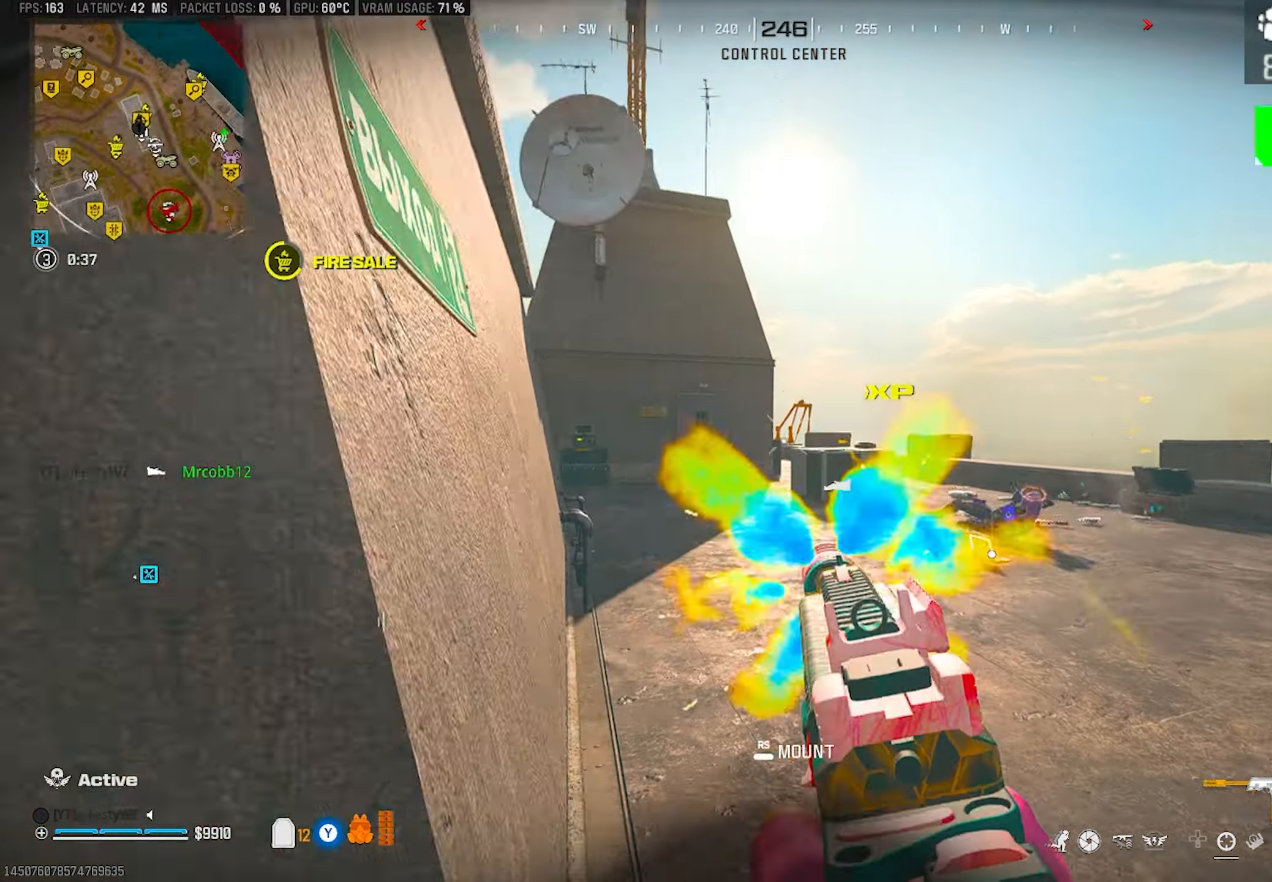
{"buttons": [], "left_stick": "up", "right_stick": "center", "events": [[67, "R2", "up"], [100, "left_stick", "up-right"], [100, "right_stick", "right"], [150, "DPAD_LEFT", "down"], [233, "DPAD_LEFT", "up"], [267, "left_stick", "up"], [267, "right_stick", "center"], [317, "right_stick", "left"], [500, "right_stick", "center"]]}
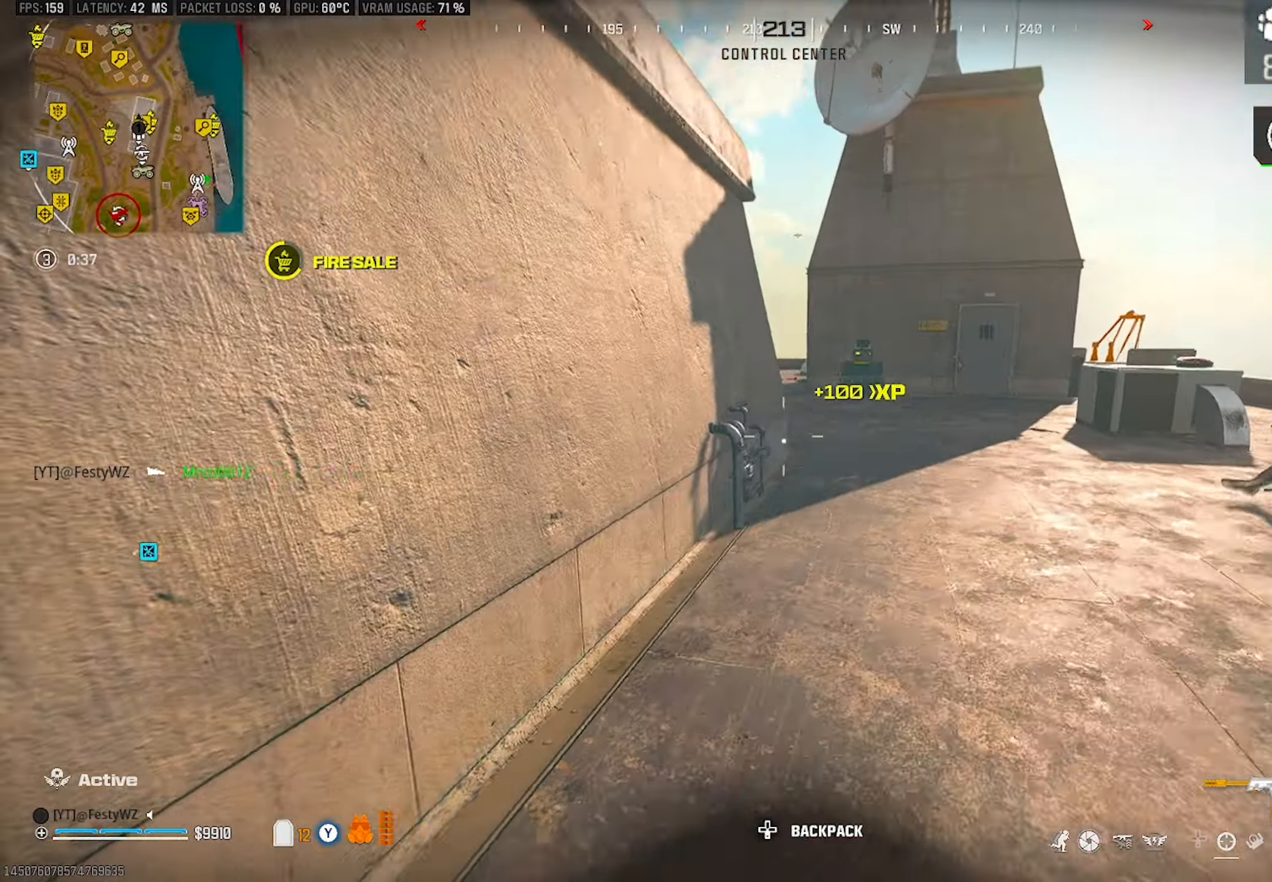
{"buttons": [], "left_stick": "up-right", "right_stick": "left", "events": [[100, "CIRCLE", "down"], [167, "CIRCLE", "up"], [317, "right_stick", "left"], [450, "left_stick", "up-right"]]}
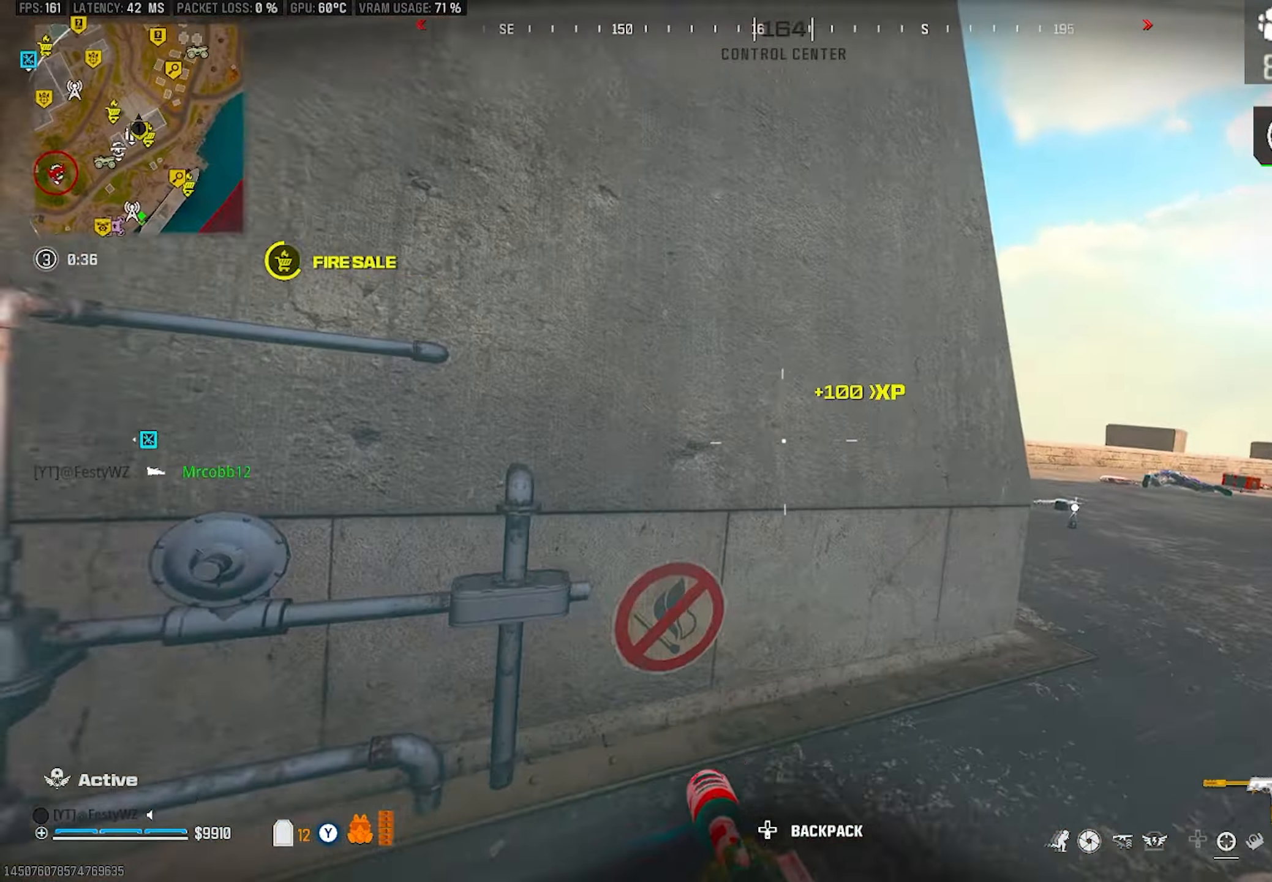
{"buttons": [], "left_stick": "down-left", "right_stick": "left", "events": [[17, "left_stick", "center"], [100, "right_stick", "center"], [233, "CROSS", "down"], [233, "left_stick", "up-right"], [317, "right_stick", "left"], [333, "CROSS", "up"], [333, "left_stick", "down-right"], [400, "left_stick", "down-left"]]}
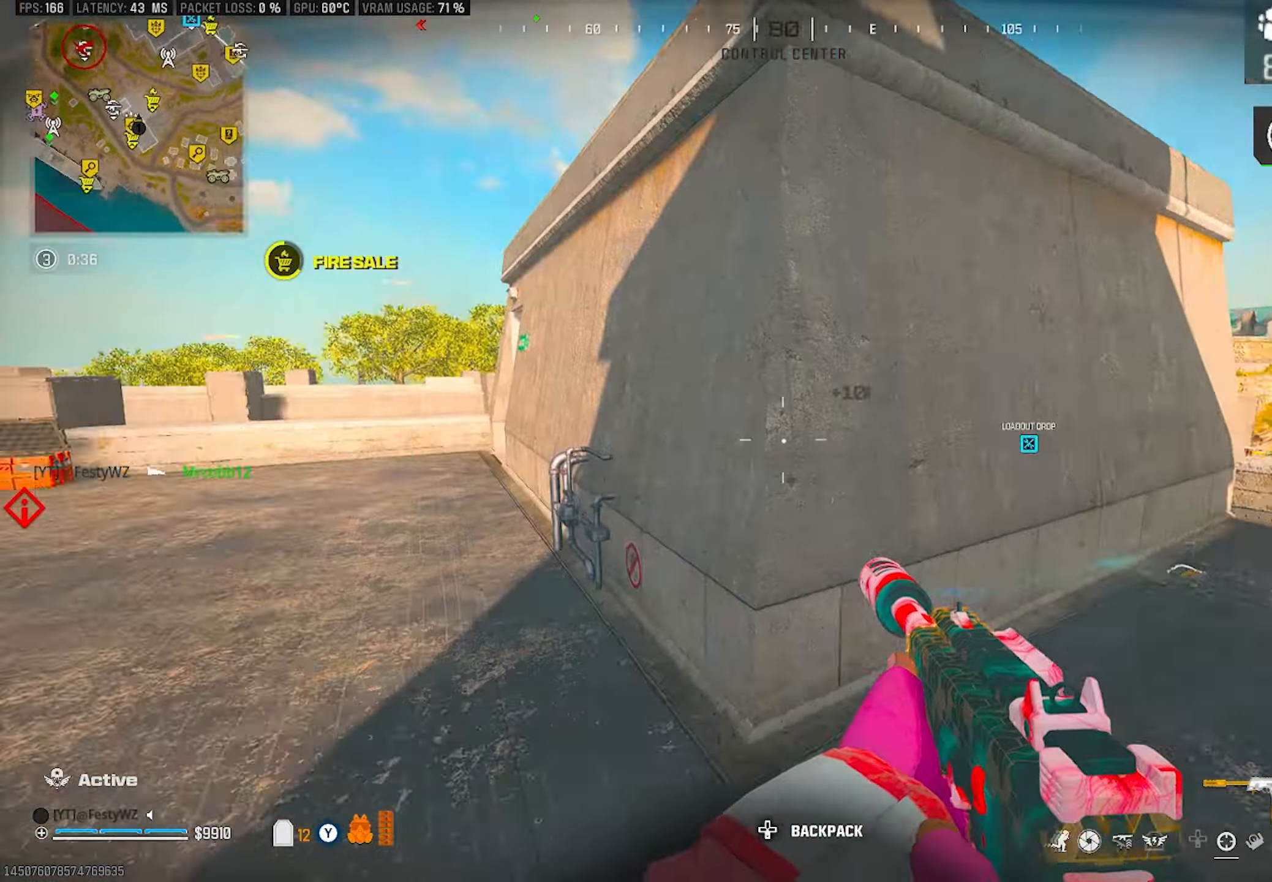
{"buttons": ["L2", "R2"], "left_stick": "down", "right_stick": "center", "events": [[67, "L2", "down"], [83, "left_stick", "down-right"], [133, "right_stick", "center"], [350, "R2", "down"], [350, "left_stick", "down"], [350, "right_stick", "left"], [450, "right_stick", "center"]]}
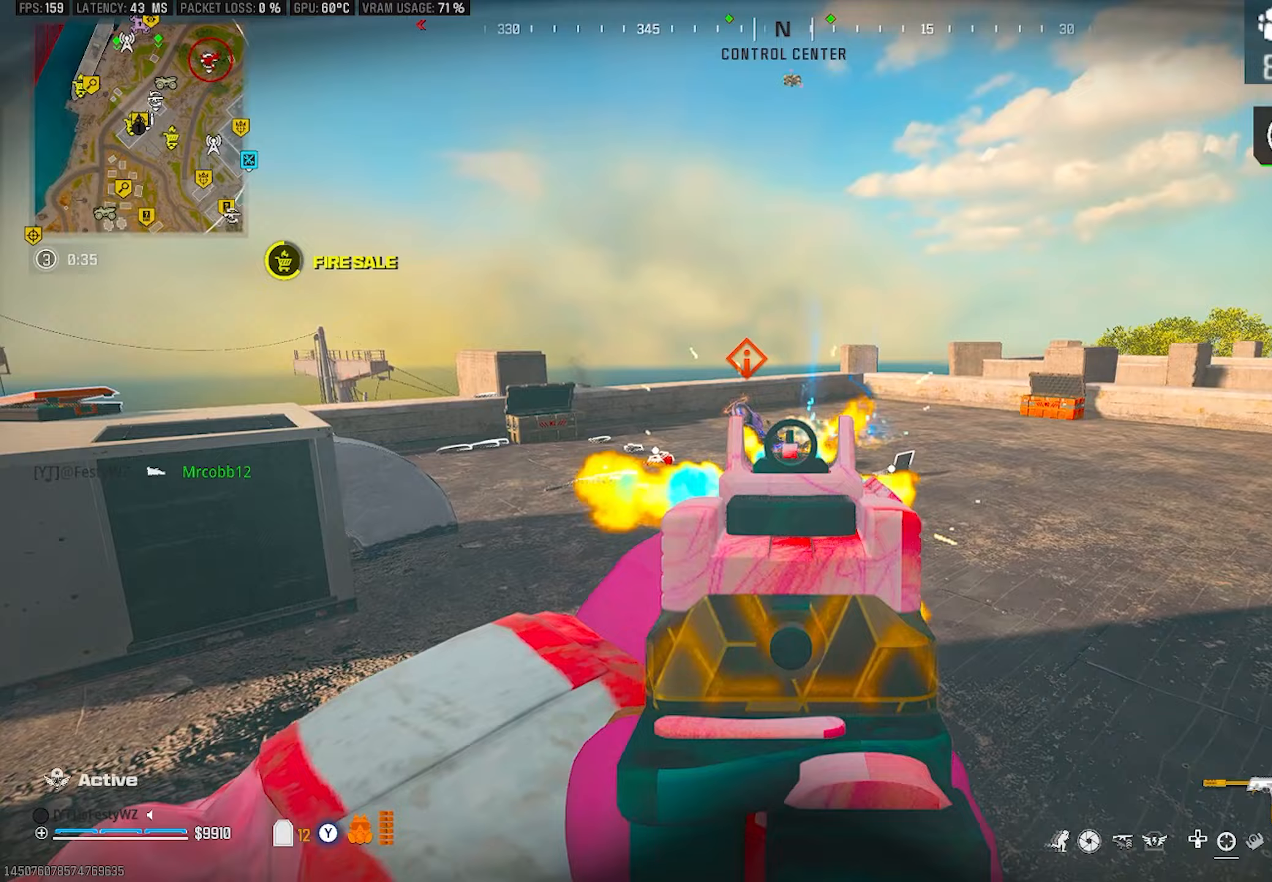
{"buttons": ["R2"], "left_stick": "down", "right_stick": "right", "events": [[83, "right_stick", "left"], [150, "right_stick", "center"], [450, "L2", "up"], [450, "right_stick", "right"]]}
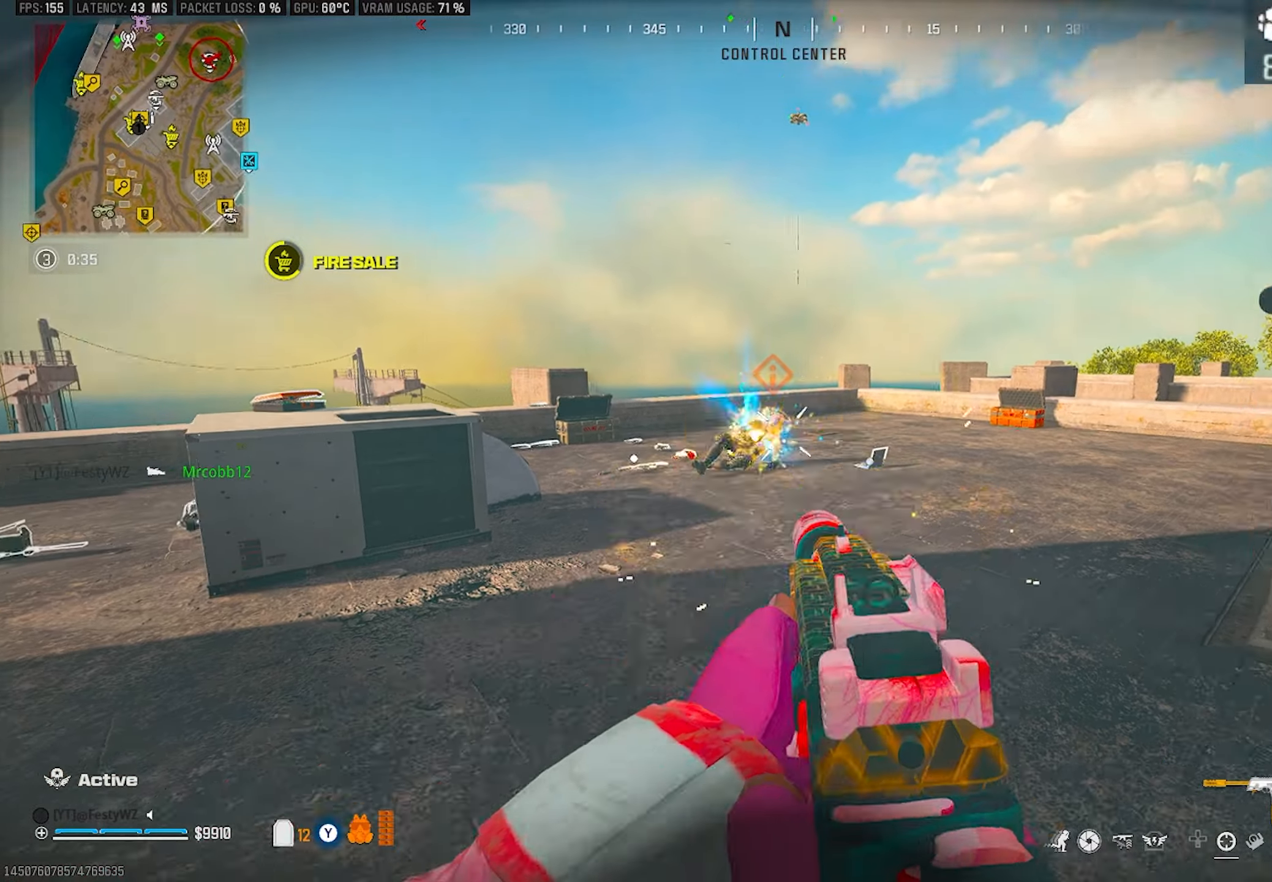
{"buttons": [], "left_stick": "up", "right_stick": "center", "events": [[50, "R2", "up"], [67, "DPAD_LEFT", "down"], [83, "left_stick", "right"], [167, "DPAD_LEFT", "up"], [167, "left_stick", "up-right"], [283, "left_stick", "up"], [433, "TRIANGLE", "down"], [433, "right_stick", "center"], [500, "TRIANGLE", "up"]]}
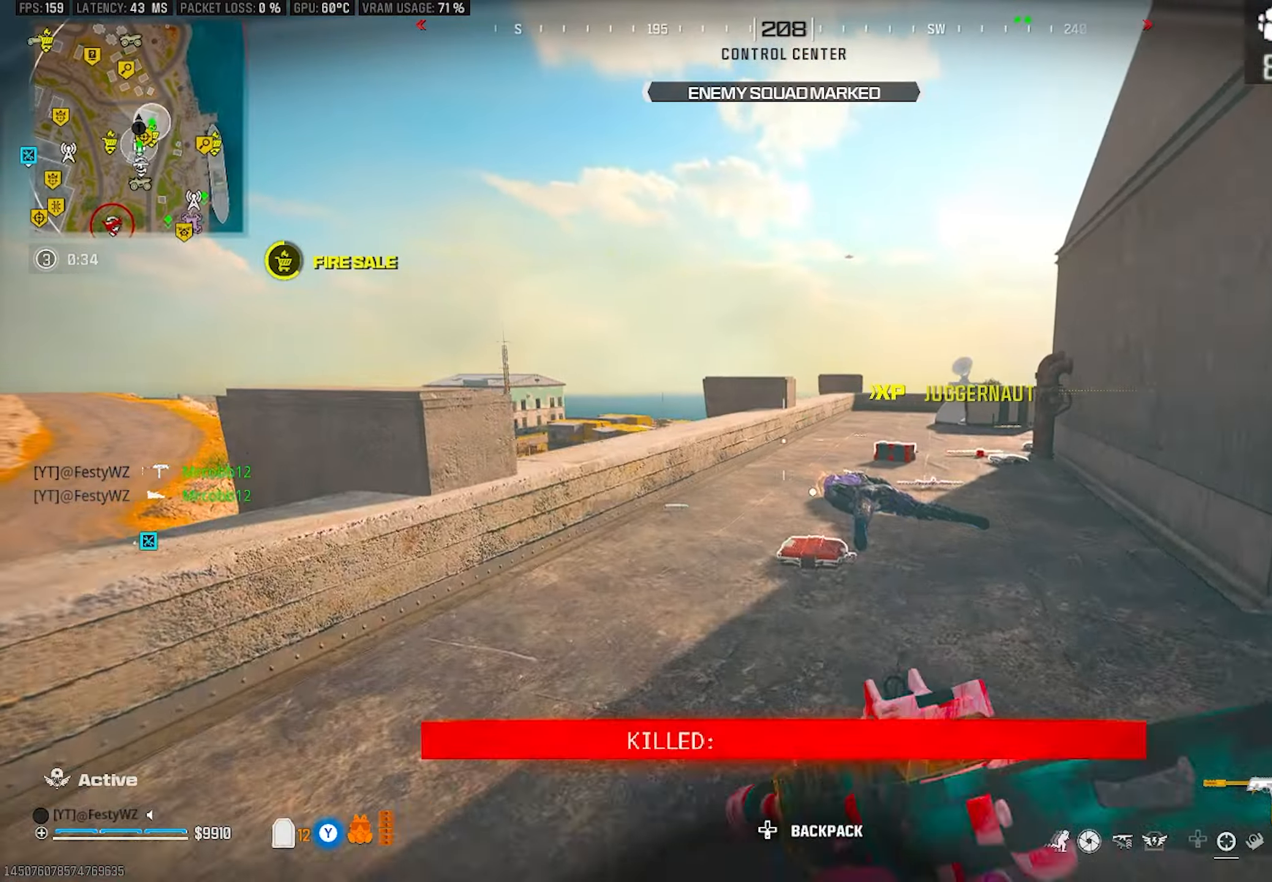
{"buttons": [], "left_stick": "up", "right_stick": "right", "events": [[117, "right_stick", "right"], [167, "right_stick", "center"], [217, "right_stick", "up-left"], [233, "CIRCLE", "down"], [267, "right_stick", "center"], [300, "CIRCLE", "up"], [317, "right_stick", "right"]]}
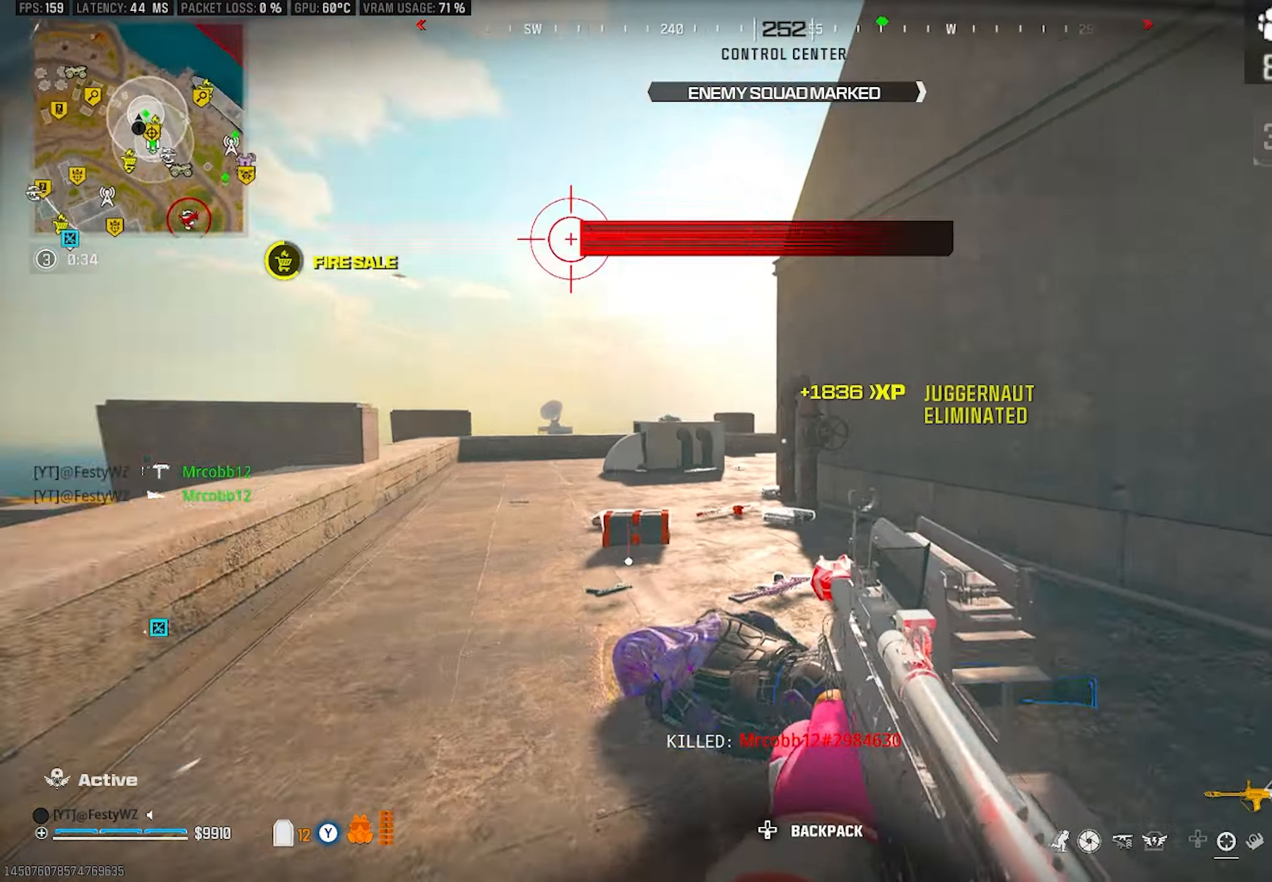
{"buttons": ["L2"], "left_stick": "up-left", "right_stick": "center", "events": [[133, "CROSS", "down"], [167, "left_stick", "down-left"], [233, "right_stick", "center"], [250, "CROSS", "up"], [250, "L2", "down"], [300, "left_stick", "left"], [400, "left_stick", "up-left"]]}
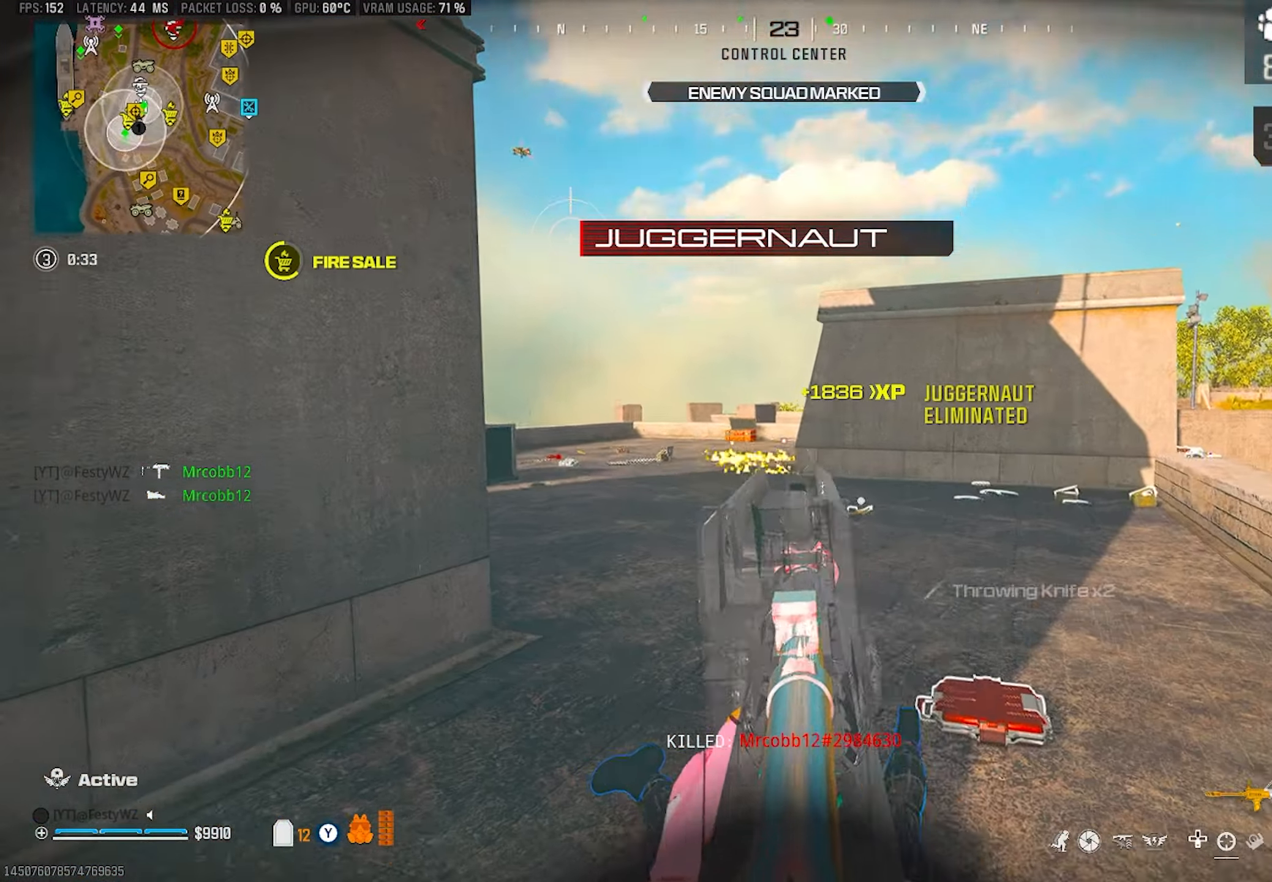
{"buttons": ["L1", "L2"], "left_stick": "up-left", "right_stick": "center", "events": [[133, "right_stick", "up-right"], [200, "right_stick", "center"], [300, "right_stick", "right"], [383, "right_stick", "center"], [417, "L1", "down"]]}
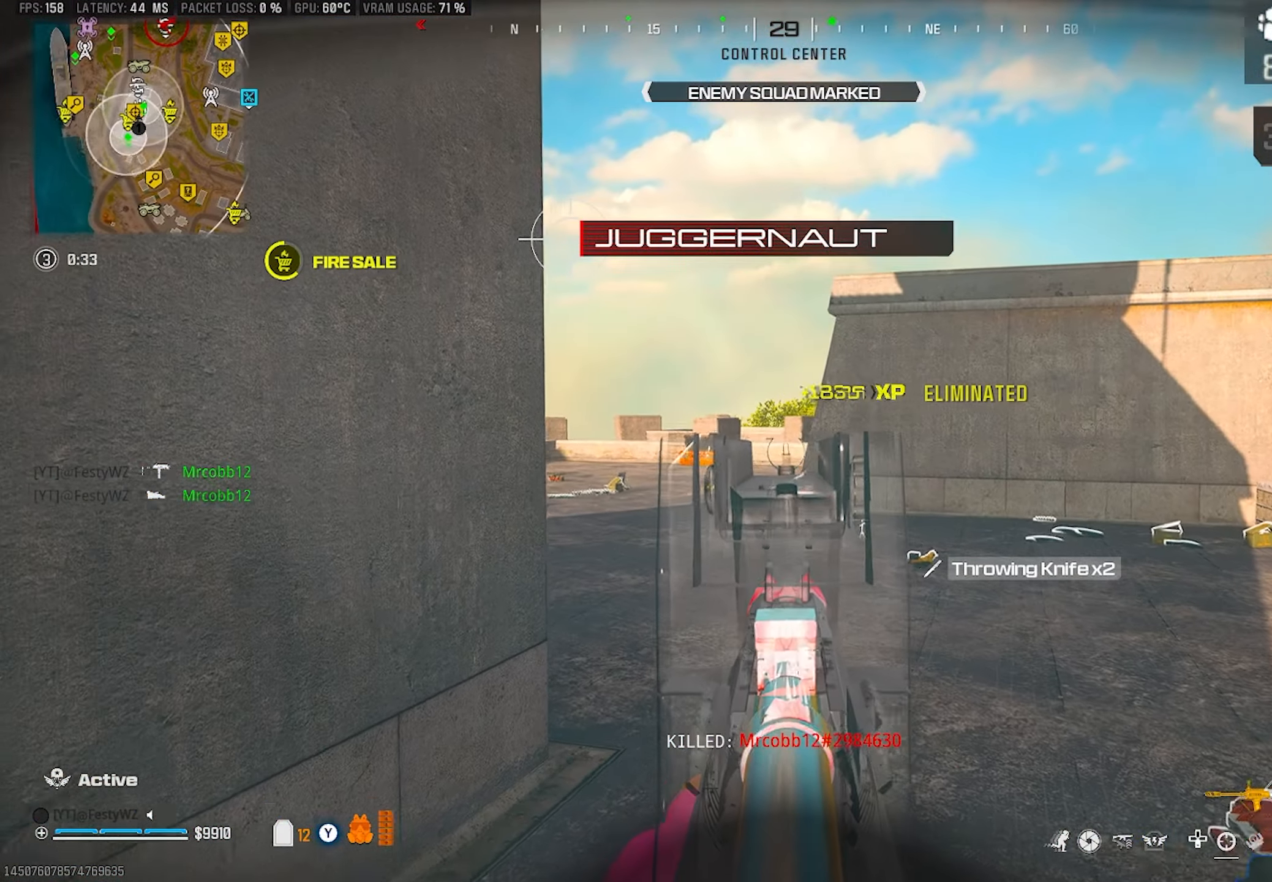
{"buttons": ["L2"], "left_stick": "up-left", "right_stick": "center", "events": [[167, "L1", "up"]]}
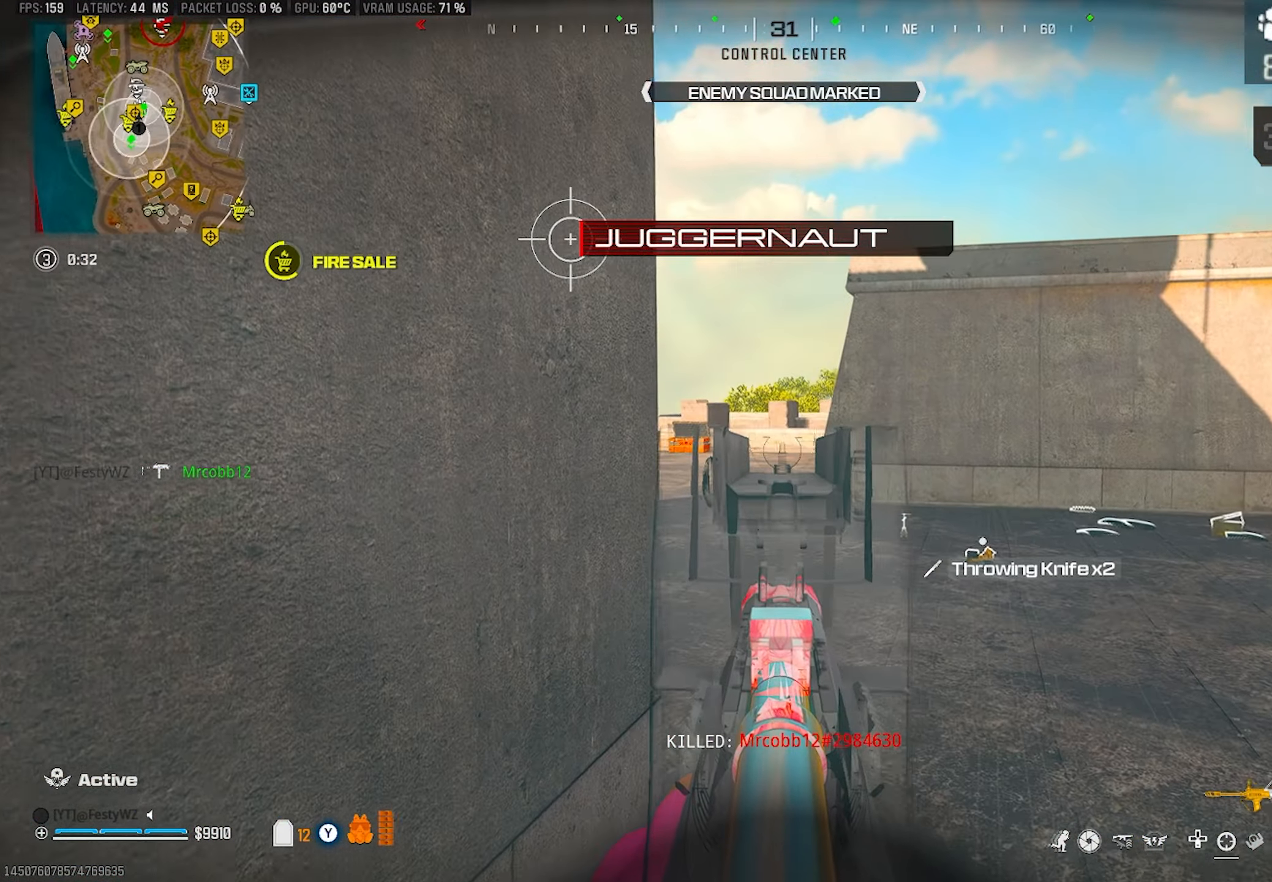
{"buttons": ["TRIANGLE", "L2"], "left_stick": "center", "right_stick": "center", "events": [[283, "left_stick", "up"], [400, "left_stick", "center"], [467, "TRIANGLE", "down"]]}
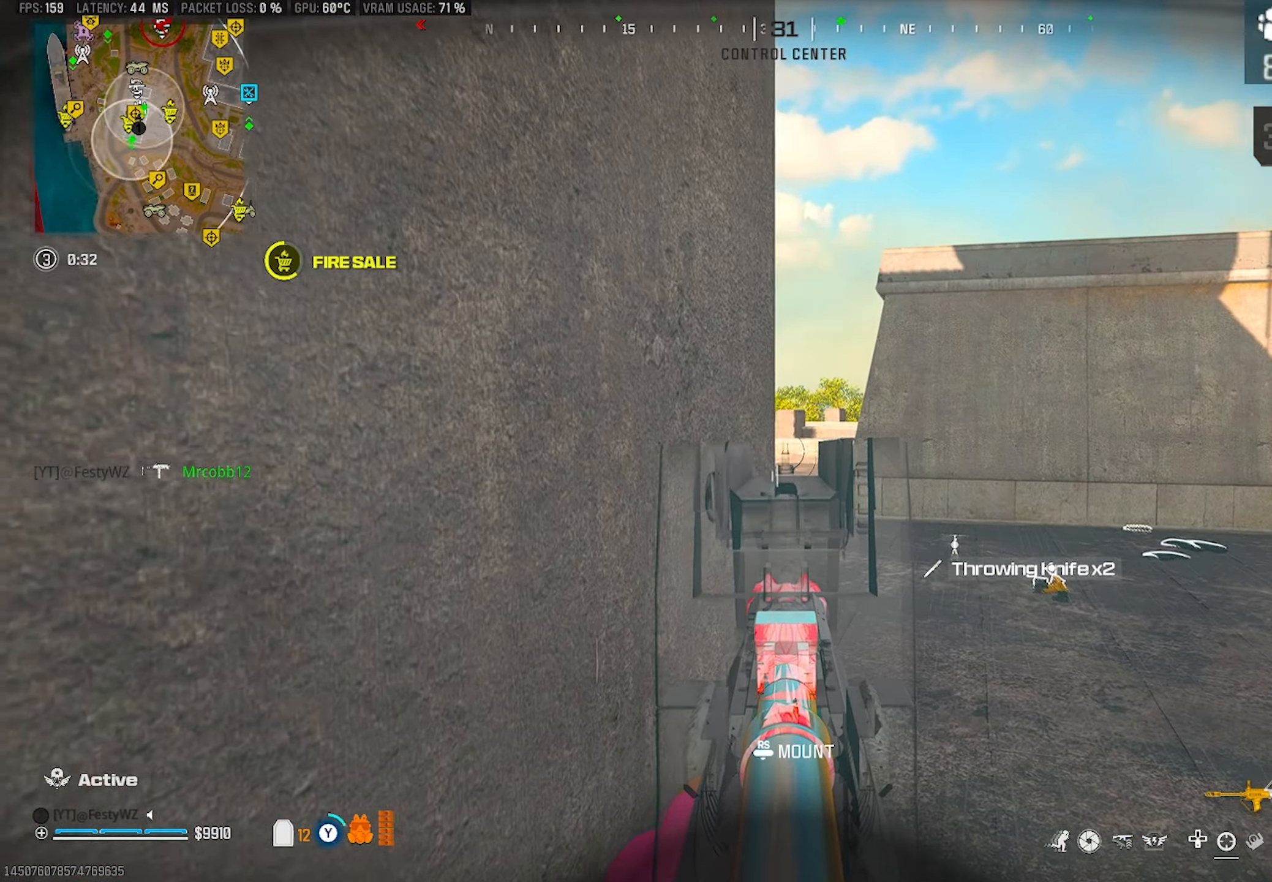
{"buttons": ["SQUARE"], "left_stick": "down", "right_stick": "center", "events": [[17, "L2", "up"], [17, "TRIANGLE", "up"], [33, "left_stick", "down"], [117, "SQUARE", "down"]]}
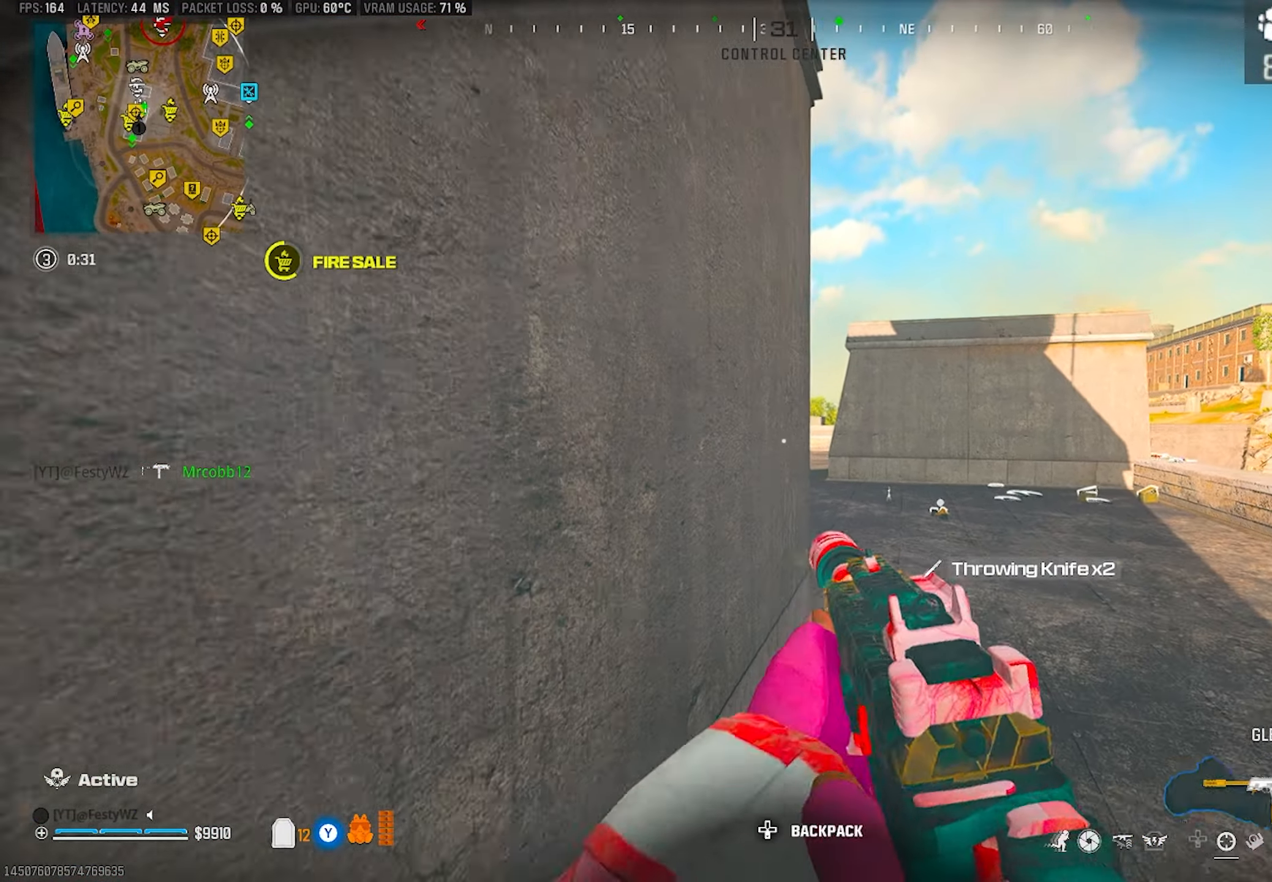
{"buttons": [], "left_stick": "up-left", "right_stick": "center", "events": [[67, "SQUARE", "up"], [117, "right_stick", "left"], [200, "left_stick", "down-left"], [350, "left_stick", "up-left"], [467, "right_stick", "center"]]}
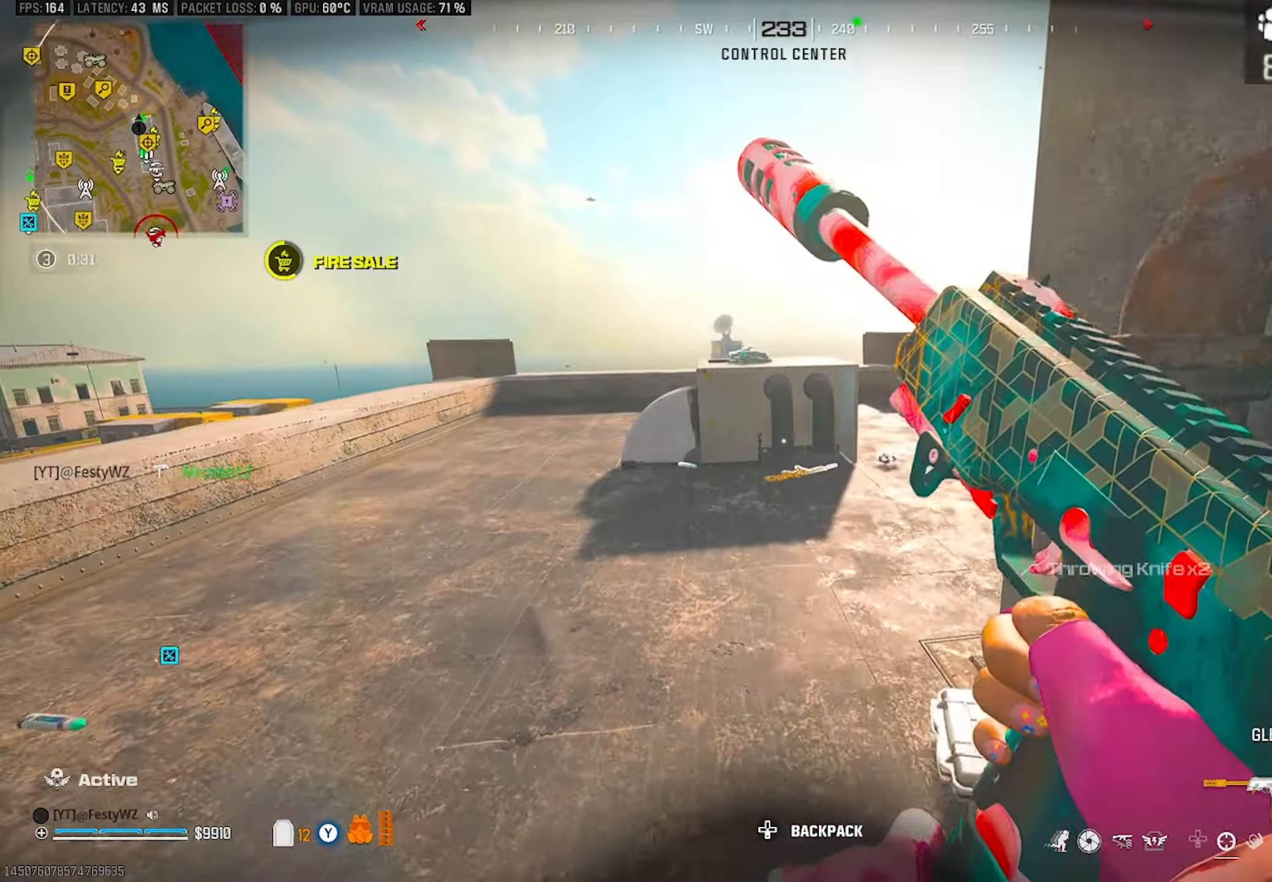
{"buttons": [], "left_stick": "down-right", "right_stick": "left", "events": [[183, "right_stick", "left"], [200, "left_stick", "up"], [350, "right_stick", "center"], [433, "right_stick", "left"], [450, "left_stick", "down-right"]]}
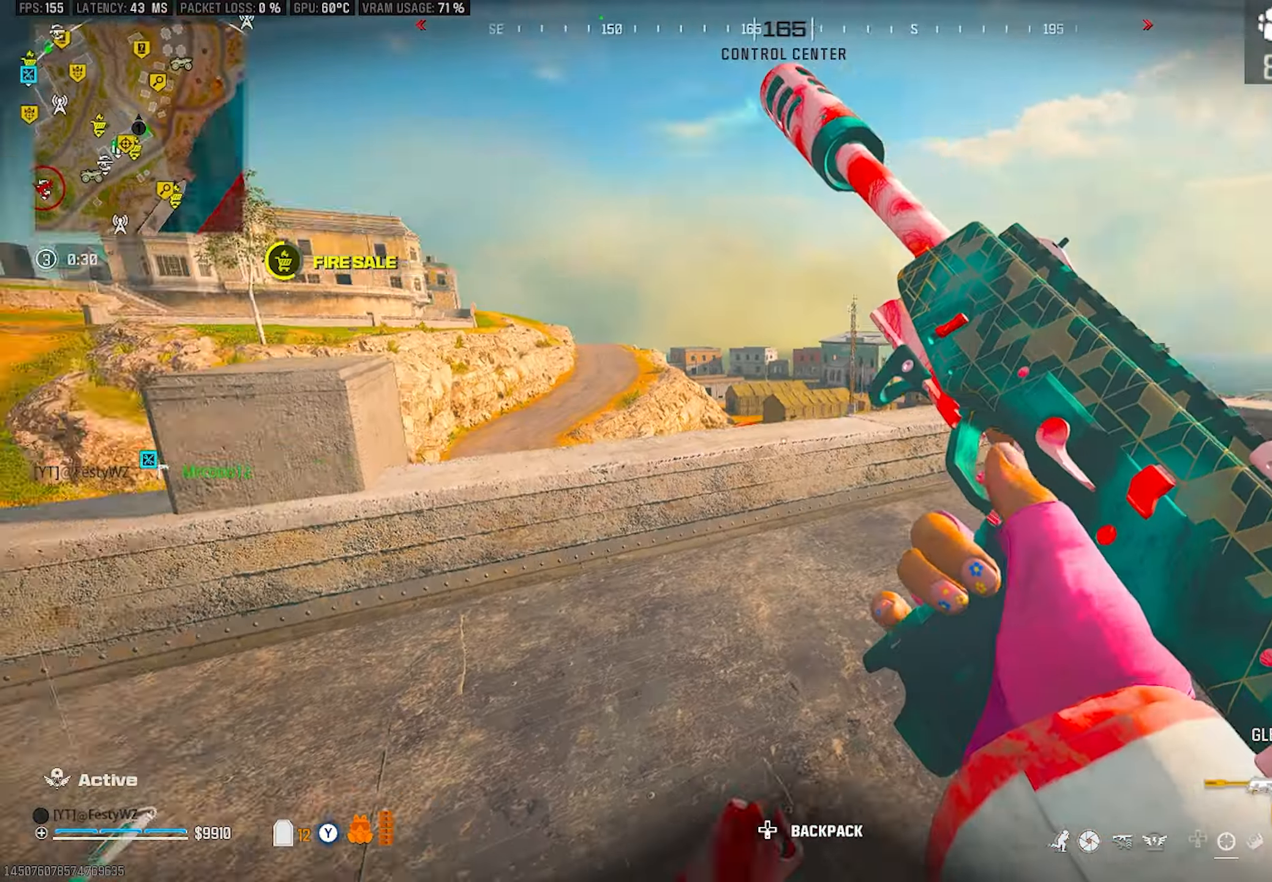
{"buttons": [], "left_stick": "down-right", "right_stick": "right", "events": [[233, "left_stick", "down-left"], [233, "right_stick", "center"], [283, "right_stick", "right"], [467, "left_stick", "down-right"]]}
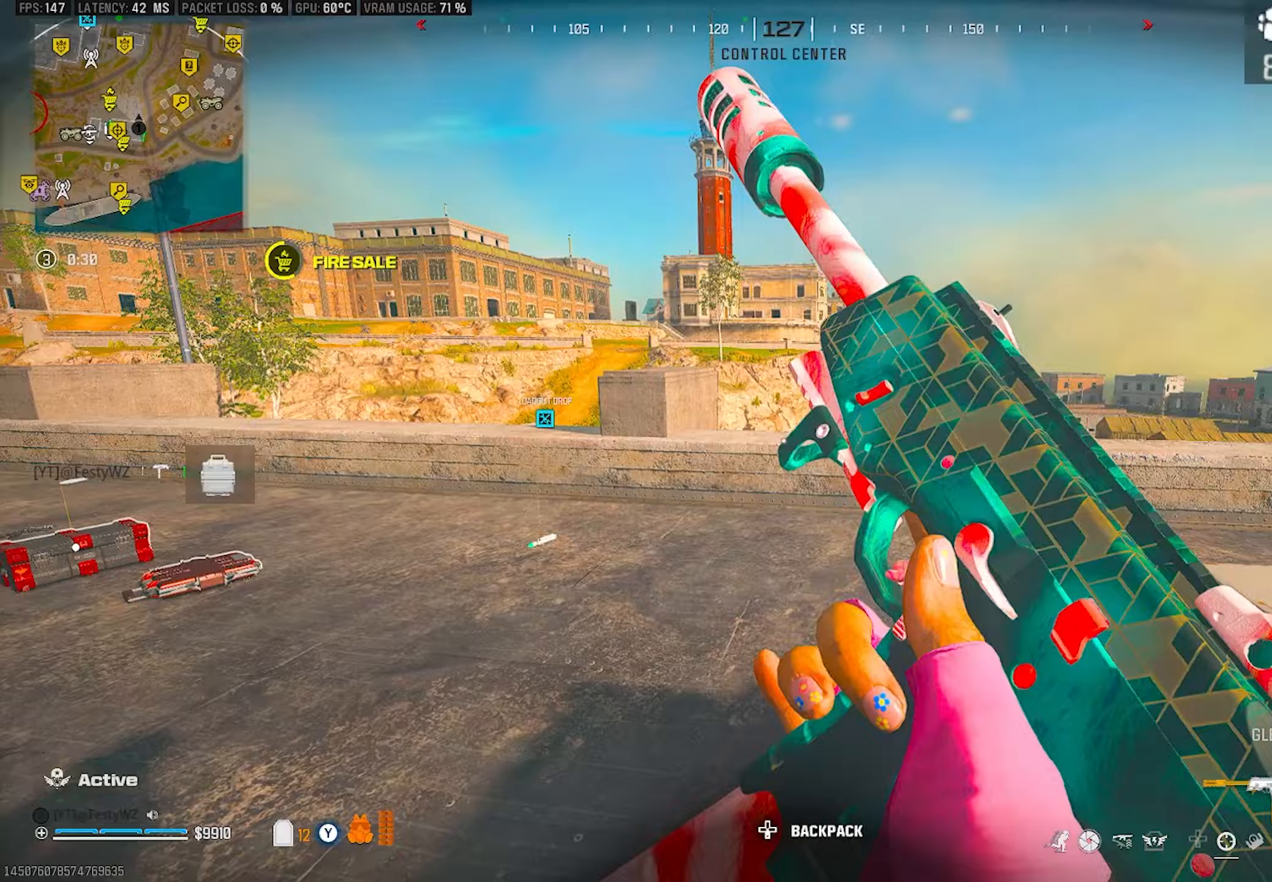
{"buttons": [], "left_stick": "down-left", "right_stick": "left", "events": [[83, "left_stick", "up-right"], [133, "right_stick", "center"], [317, "left_stick", "up-left"], [367, "right_stick", "left"], [383, "left_stick", "down-left"]]}
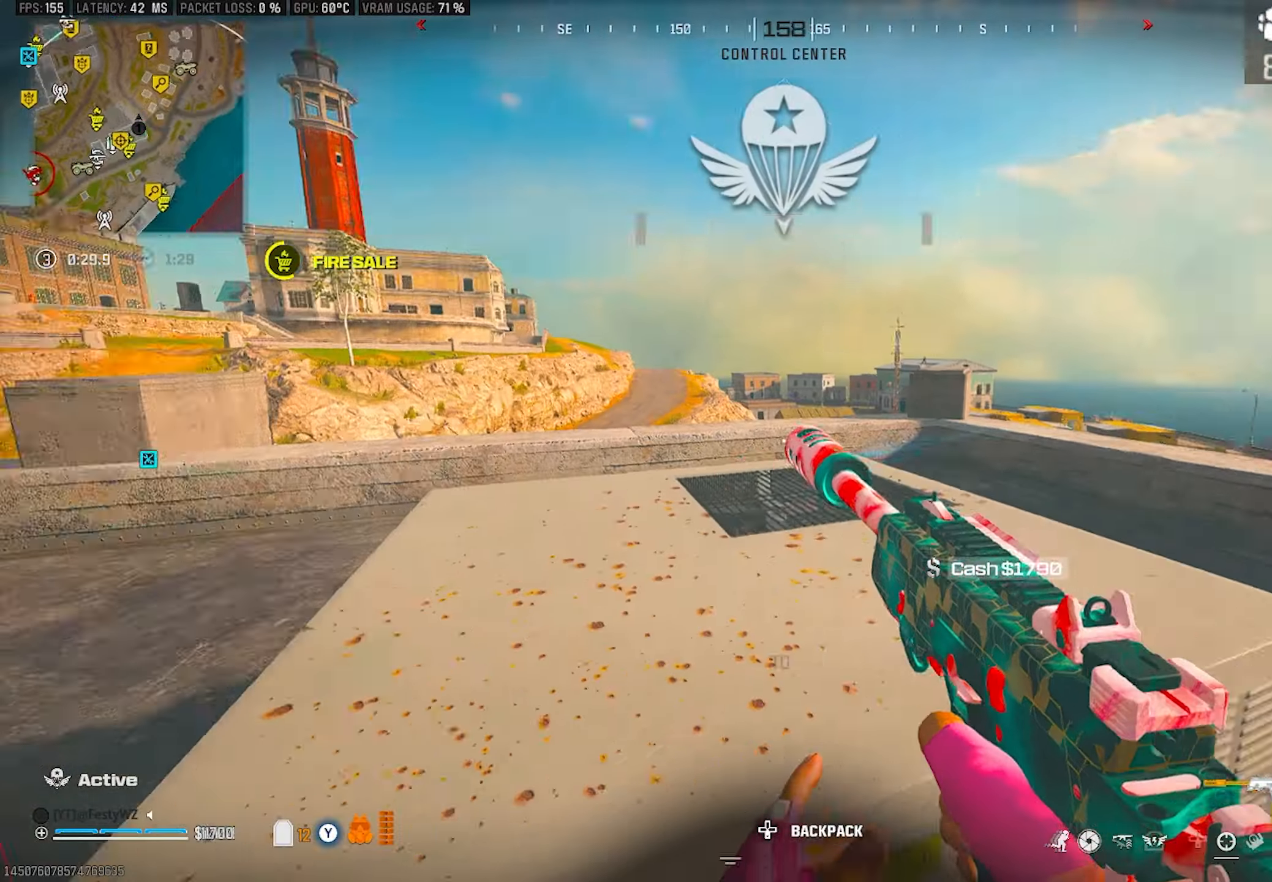
{"buttons": [], "left_stick": "up", "right_stick": "center", "events": [[50, "left_stick", "up-left"], [117, "DPAD_LEFT", "down"], [133, "left_stick", "up"], [150, "right_stick", "center"], [217, "DPAD_LEFT", "up"], [417, "TRIANGLE", "down"], [483, "TRIANGLE", "up"]]}
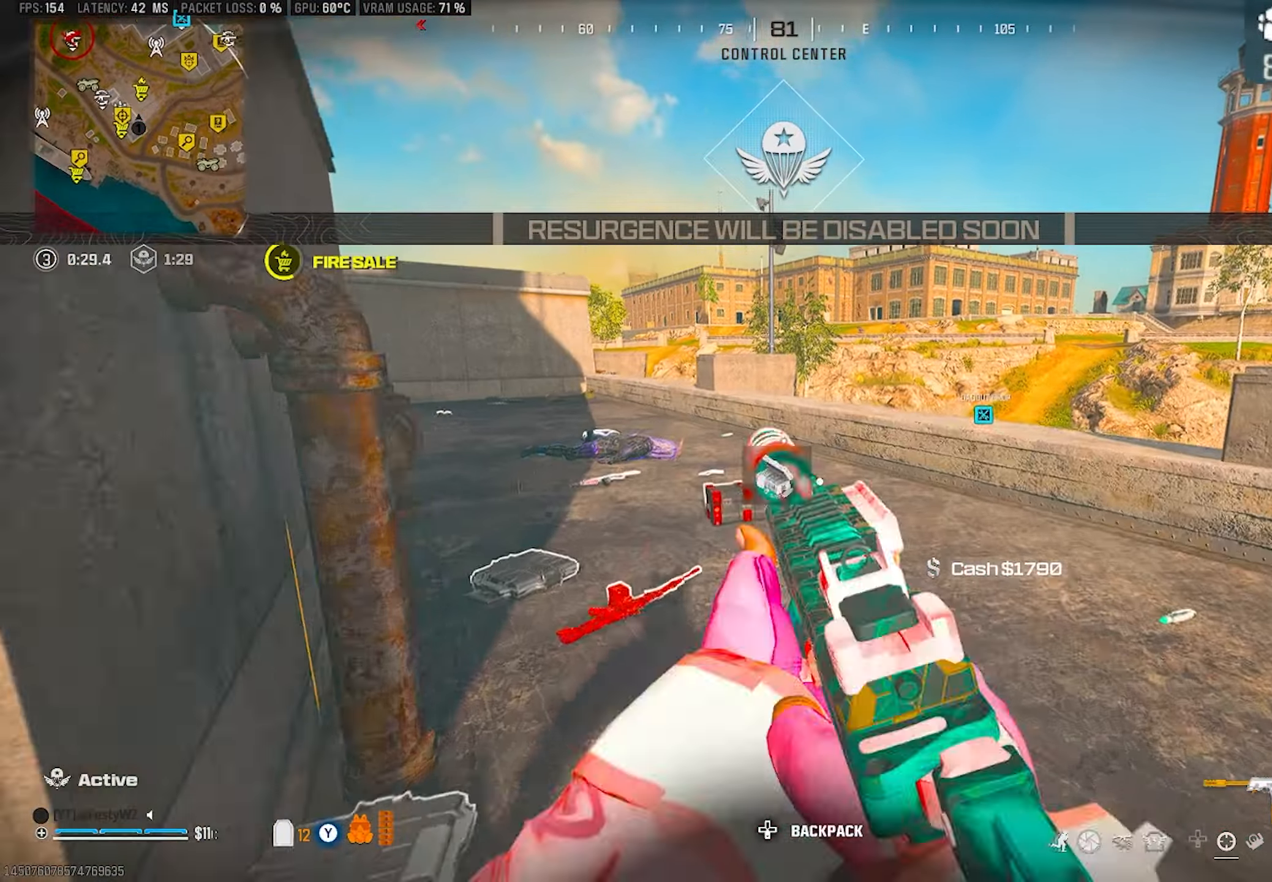
{"buttons": ["L2"], "left_stick": "center", "right_stick": "center", "events": [[100, "right_stick", "left"], [150, "CIRCLE", "down"], [200, "CIRCLE", "up"], [267, "right_stick", "center"], [333, "CROSS", "down"], [433, "L2", "down"], [450, "CROSS", "up"], [500, "left_stick", "center"]]}
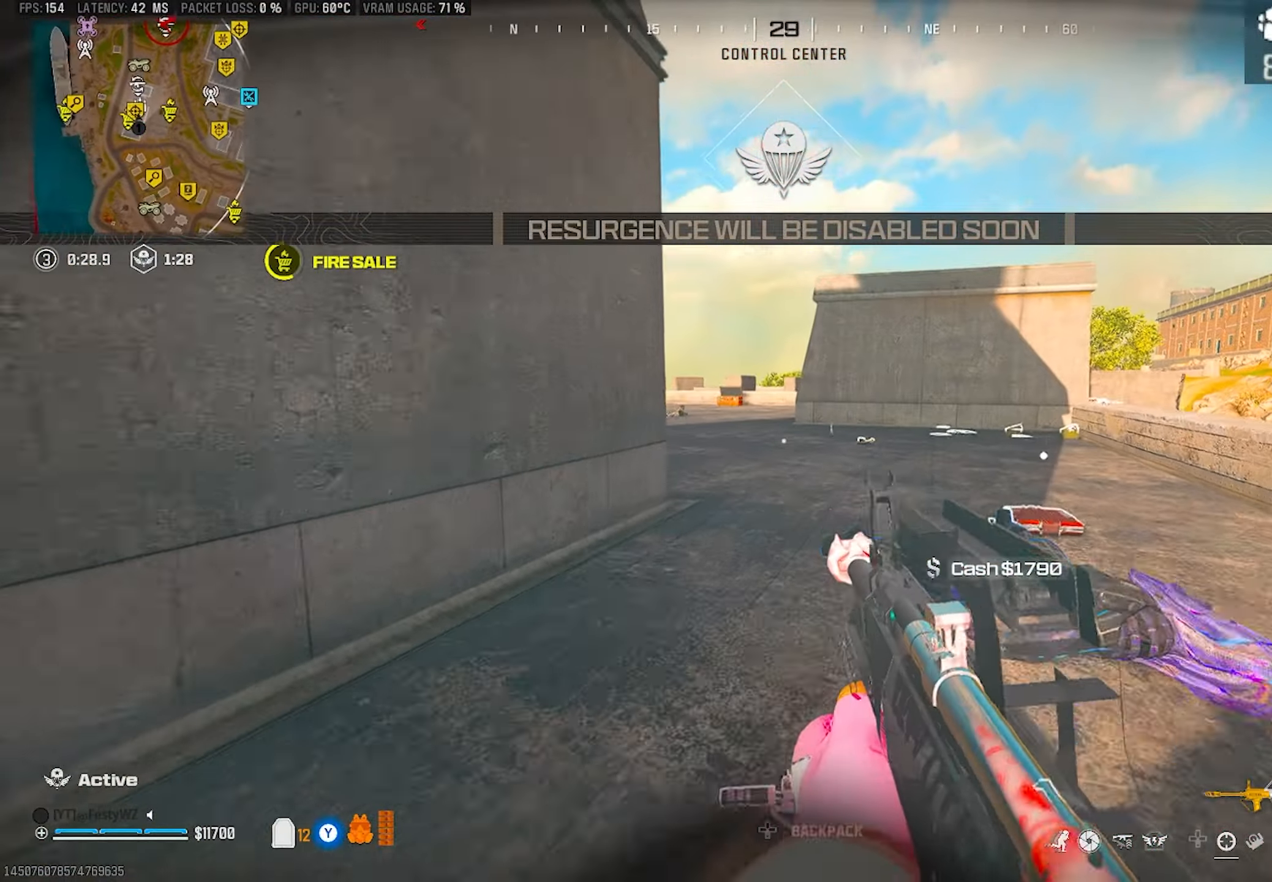
{"buttons": [], "left_stick": "up-right", "right_stick": "right", "events": [[50, "left_stick", "left"], [100, "L2", "up"], [233, "right_stick", "right"], [250, "left_stick", "down-right"], [383, "left_stick", "up-right"]]}
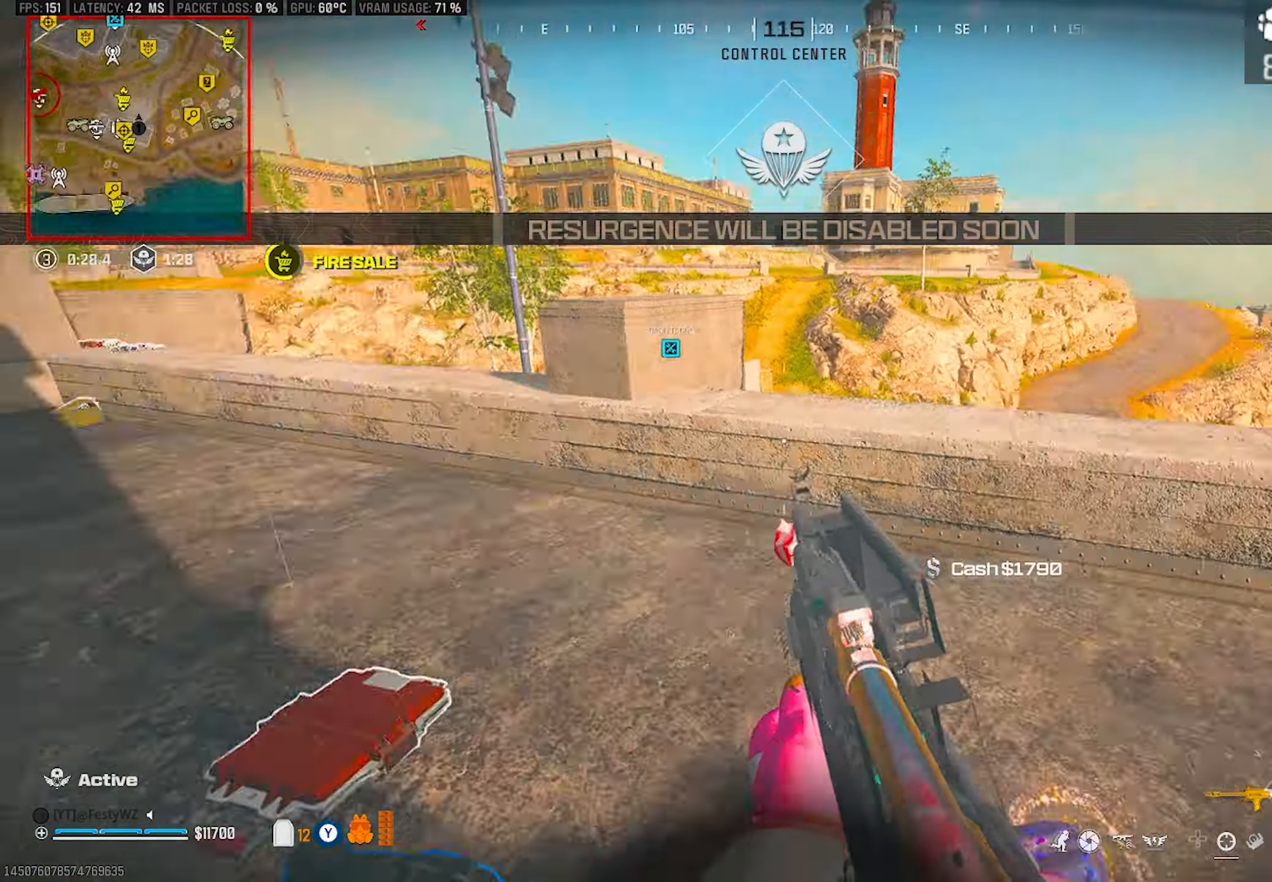
{"buttons": ["TRIANGLE"], "left_stick": "down-right", "right_stick": "center", "events": [[50, "right_stick", "center"], [83, "CROSS", "down"], [100, "TRIANGLE", "down"], [150, "TRIANGLE", "up"], [183, "CROSS", "up"], [200, "left_stick", "down-right"], [233, "right_stick", "down"], [383, "right_stick", "center"], [467, "TRIANGLE", "down"]]}
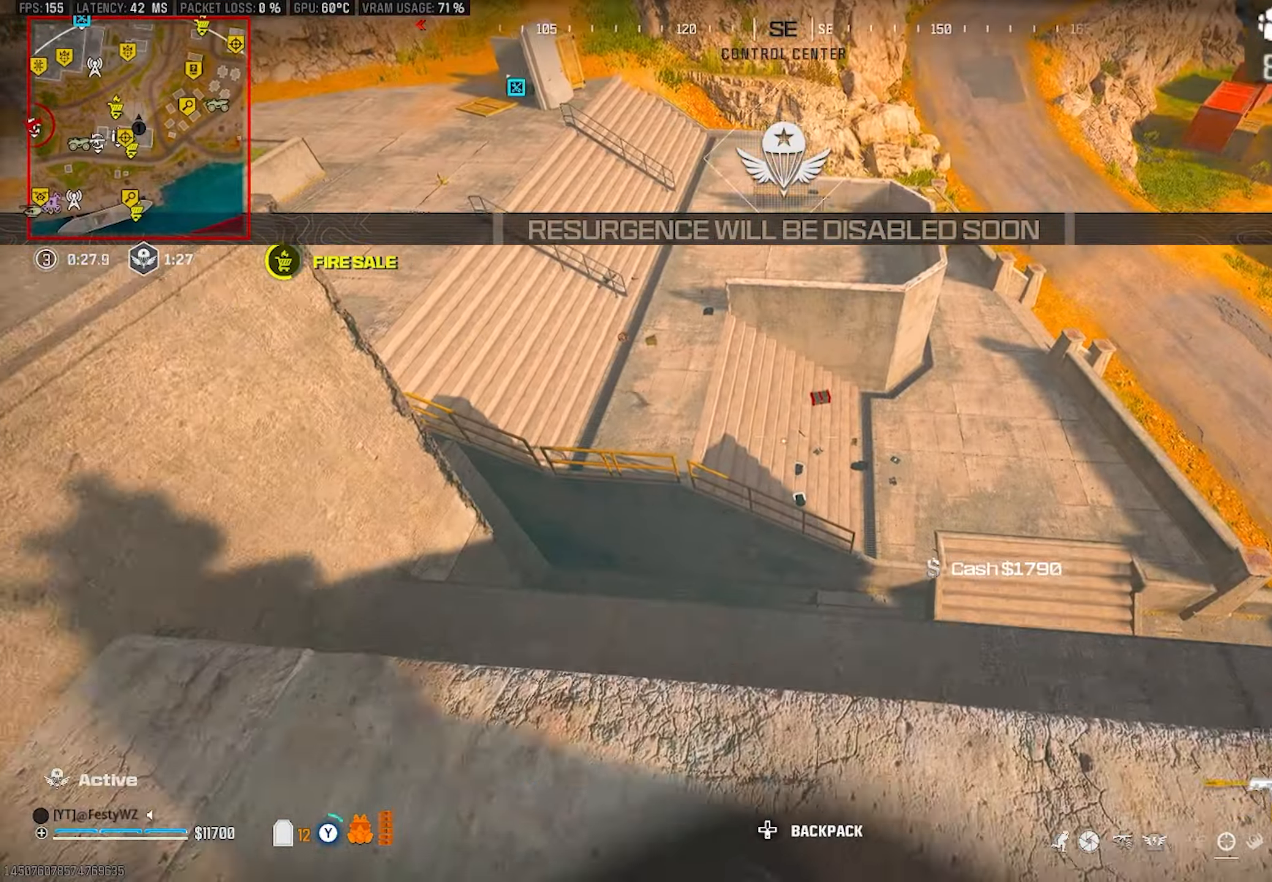
{"buttons": [], "left_stick": "up", "right_stick": "up-left", "events": [[17, "TRIANGLE", "up"], [83, "TRIANGLE", "down"], [117, "TRIANGLE", "up"], [233, "right_stick", "left"], [300, "right_stick", "up-left"], [350, "left_stick", "up-left"], [450, "left_stick", "up"]]}
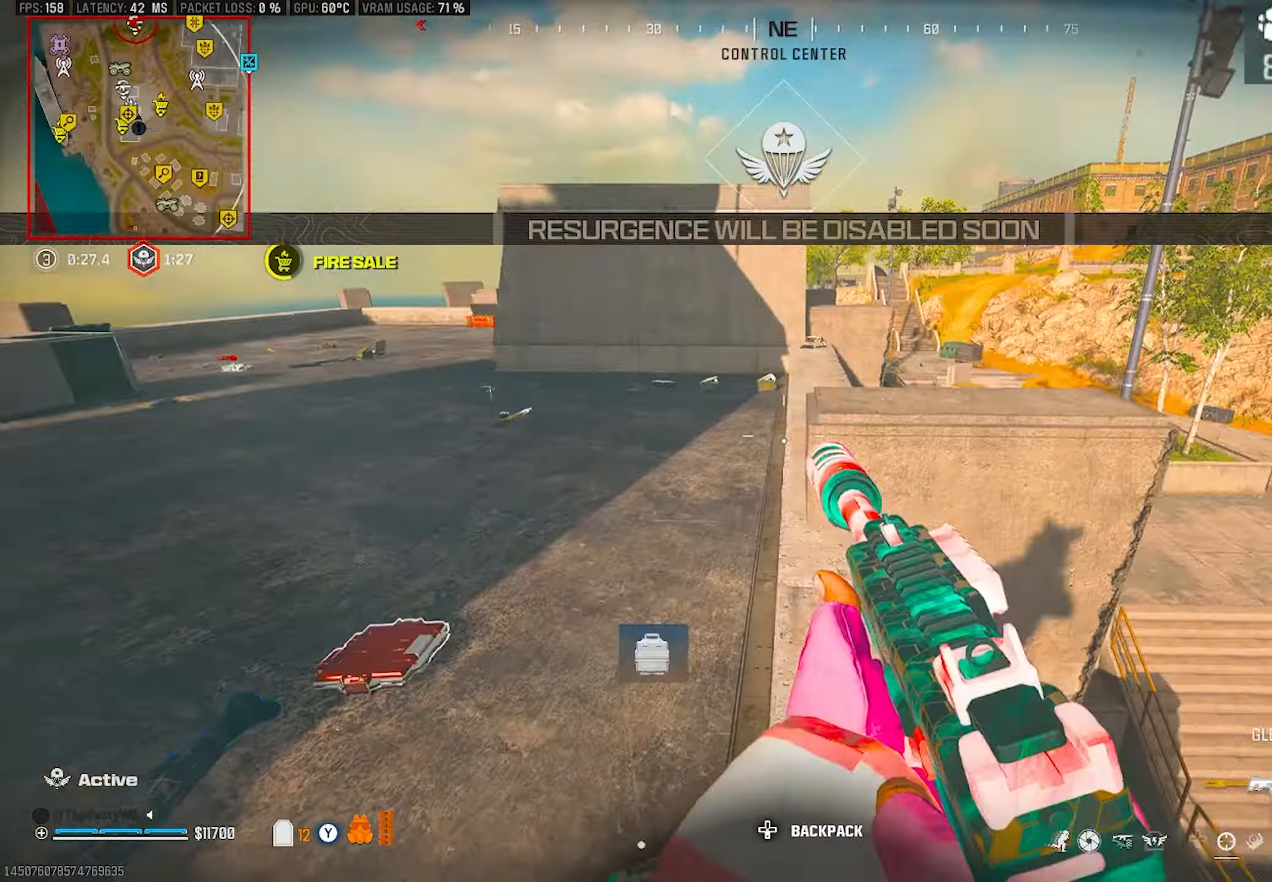
{"buttons": [], "left_stick": "up-left", "right_stick": "left", "events": [[17, "right_stick", "center"], [67, "left_stick", "up-right"], [167, "L2", "down"], [167, "right_stick", "up"], [250, "left_stick", "up-left"], [250, "right_stick", "center"], [283, "L2", "up"], [383, "right_stick", "left"]]}
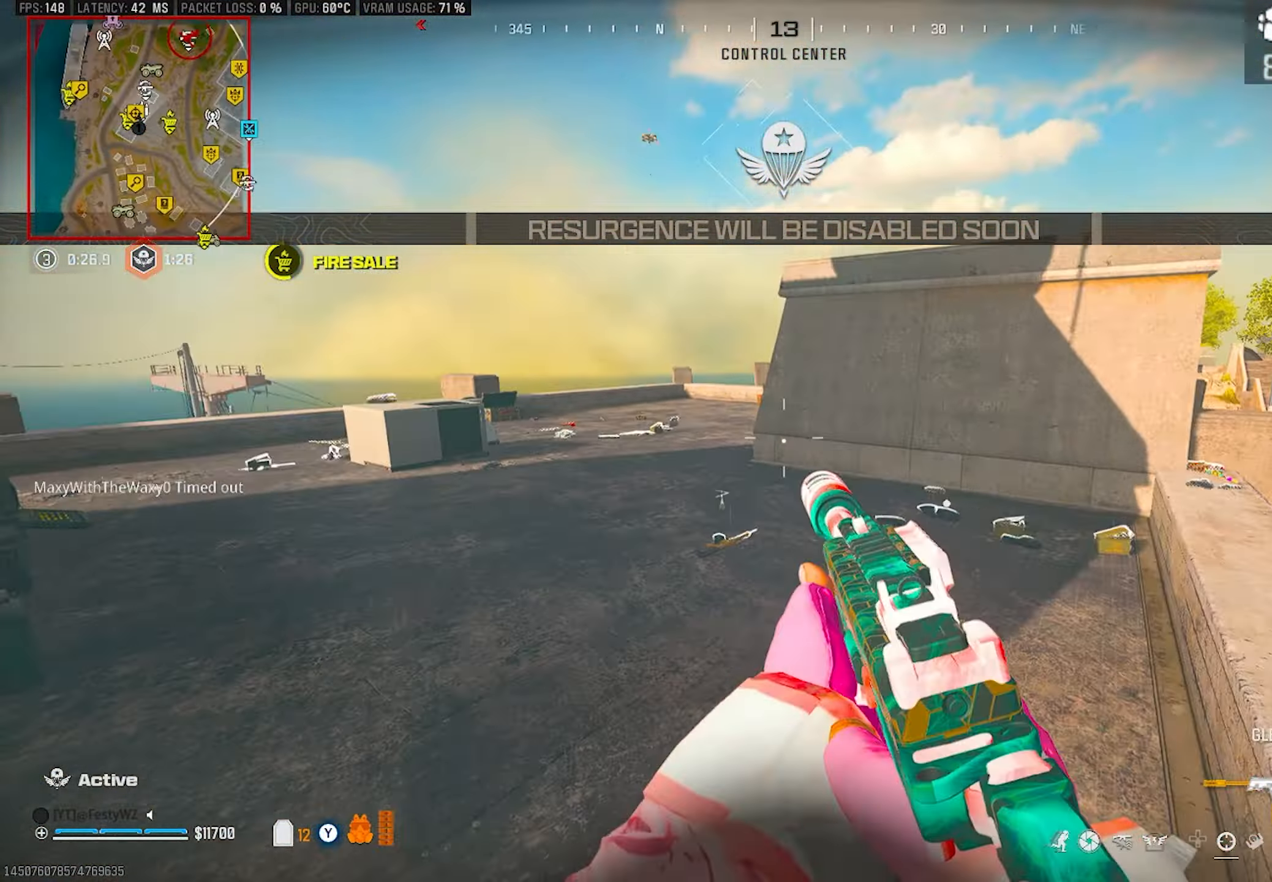
{"buttons": ["CIRCLE"], "left_stick": "up-left", "right_stick": "center", "events": [[17, "right_stick", "center"], [150, "TRIANGLE", "down"], [217, "TRIANGLE", "up"], [267, "TRIANGLE", "down"], [333, "TRIANGLE", "up"], [467, "CIRCLE", "down"]]}
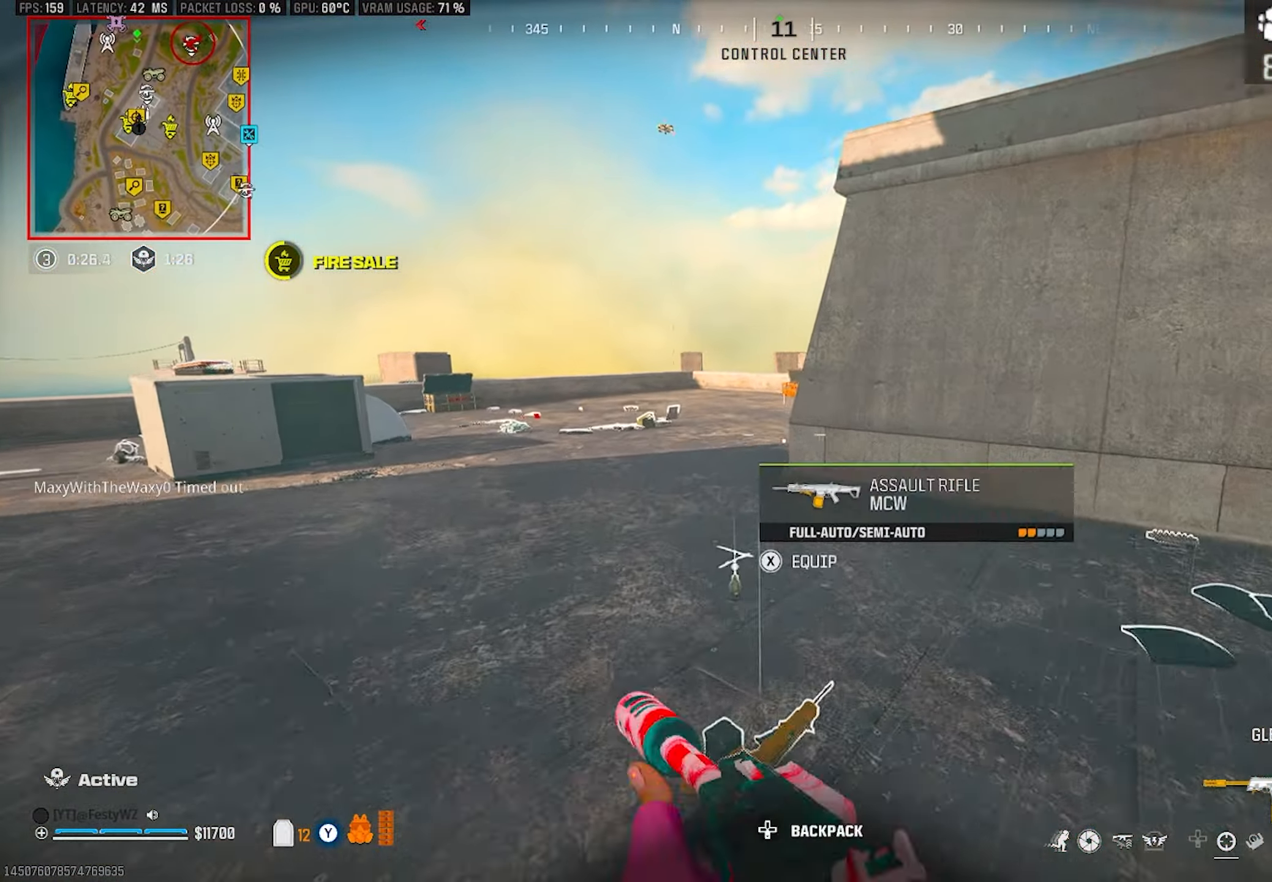
{"buttons": ["L2"], "left_stick": "left", "right_stick": "center", "events": [[50, "CIRCLE", "up"], [183, "right_stick", "right"], [217, "left_stick", "up"], [233, "CROSS", "down"], [283, "right_stick", "center"], [300, "L2", "down"], [317, "CROSS", "up"], [350, "left_stick", "left"], [350, "right_stick", "right"], [433, "right_stick", "center"]]}
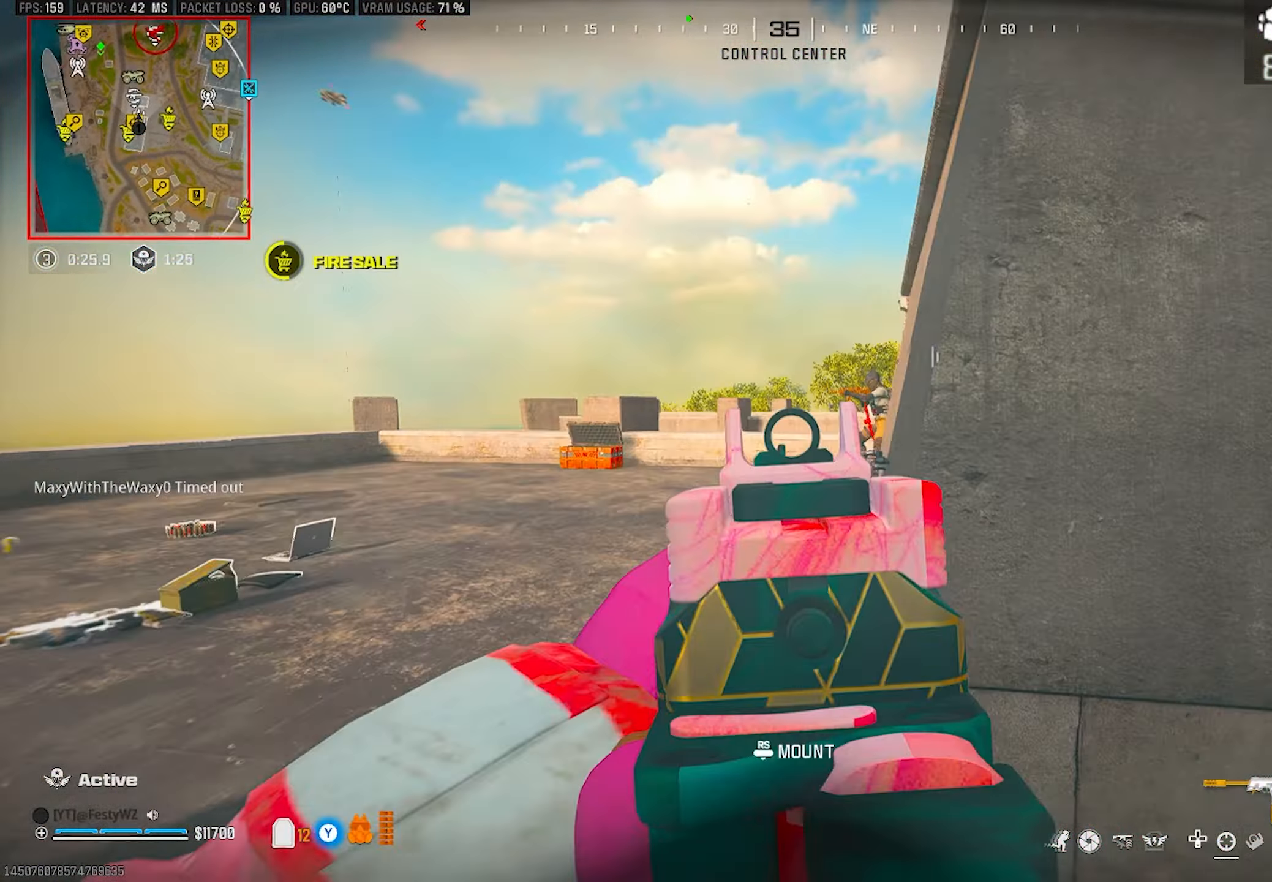
{"buttons": [], "left_stick": "up-left", "right_stick": "center", "events": [[33, "right_stick", "right"], [83, "L2", "up"], [117, "right_stick", "center"], [150, "left_stick", "up"], [233, "right_stick", "right"], [367, "right_stick", "center"], [383, "CIRCLE", "down"], [400, "left_stick", "up-left"], [417, "CIRCLE", "up"]]}